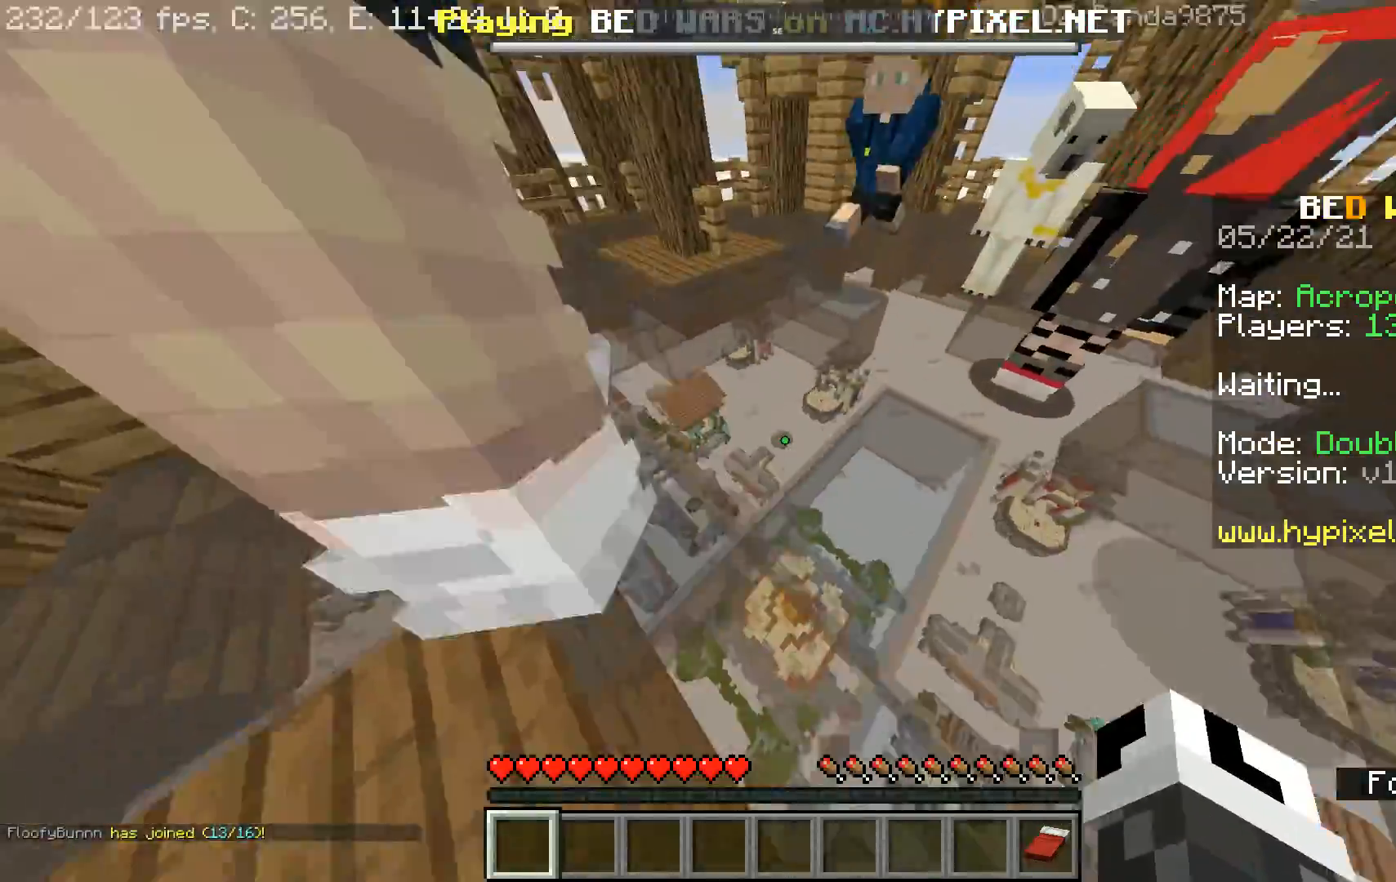
Gameplay with keyboard and mouse; each line is a JSON object with the keys and mouse buttons held at the frame after it. "events" lists presses ("down") and releases ("up") of "a", "d", "s", "space", "w", "mouse_left" and "mouse_right" between this image and that frame as [ms after this image, input, new state], when the widget could be followed in between. "mouse_left", "mouse_right" = the "left", "right" buttons of the "mouse" list. No other keys are recorded. Fast repeated clicks can show as one long hold. Mouse movement is not recorded.
{"keys": ["d", "w"], "mouse": [], "events": [[67, "d", "down"], [300, "d", "up"], [400, "d", "down"]]}
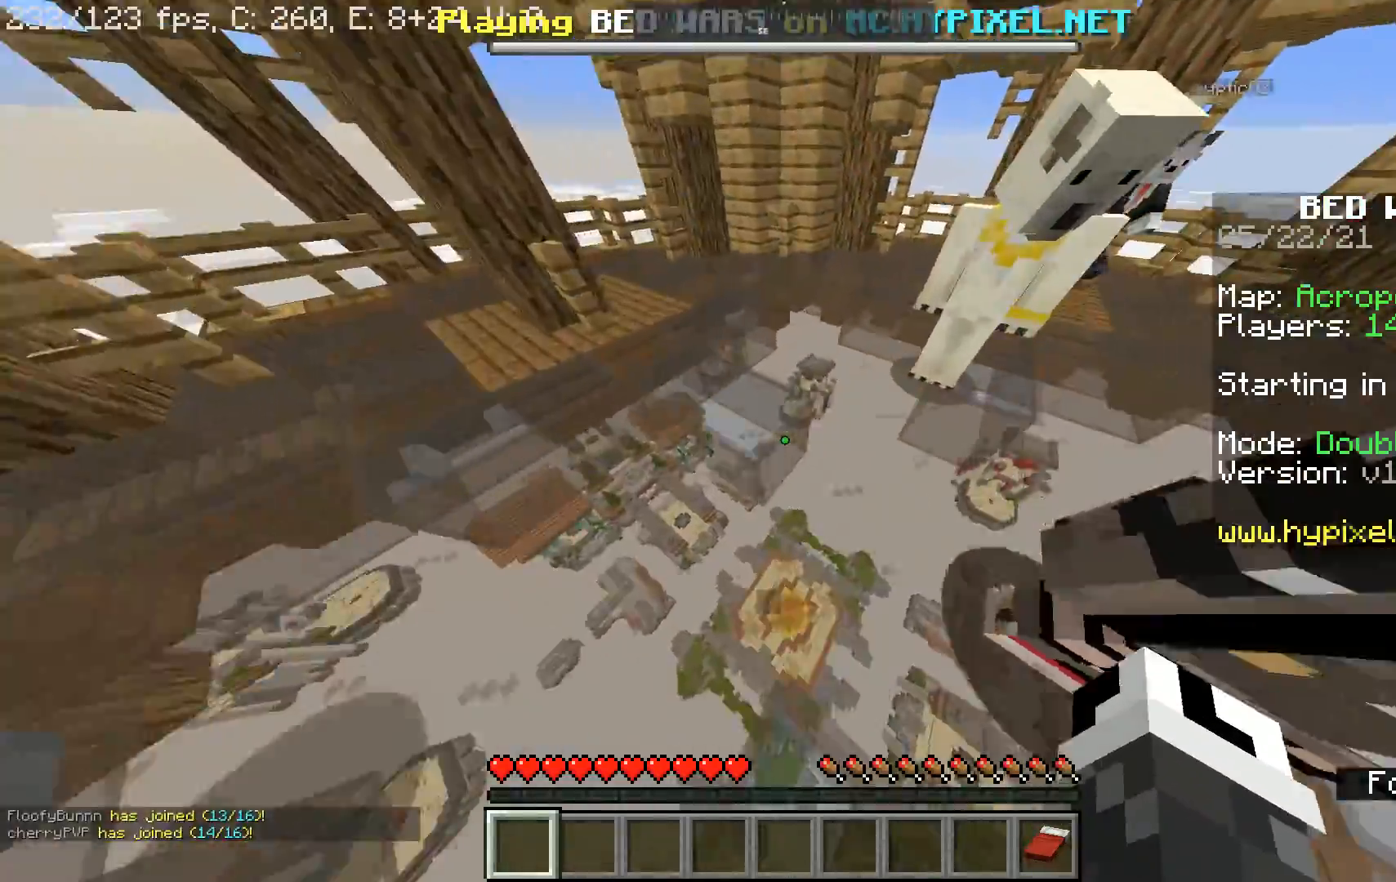
{"keys": ["a", "w"], "mouse": [], "events": [[67, "d", "up"], [400, "a", "down"]]}
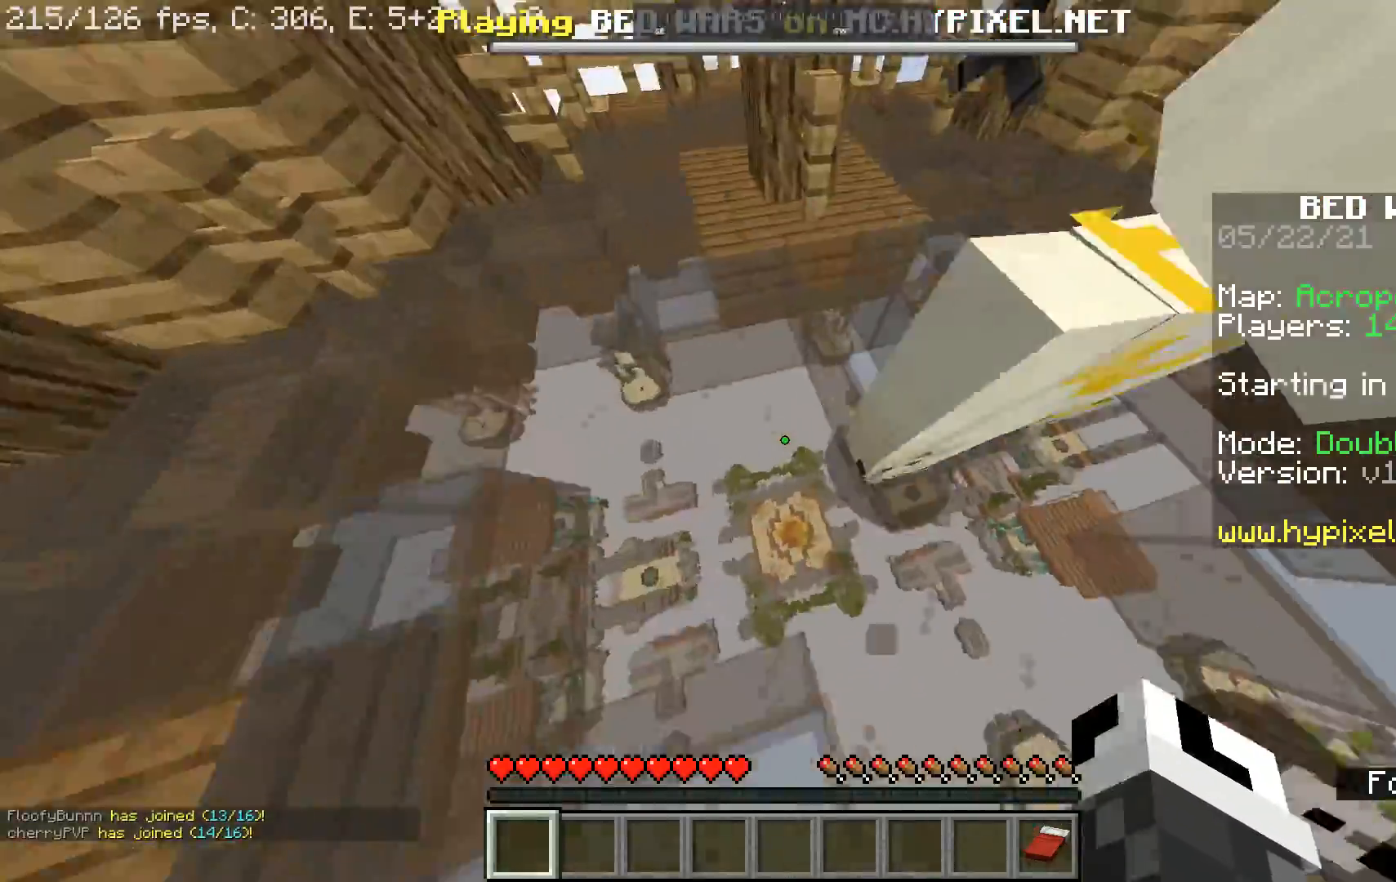
{"keys": ["a", "w"], "mouse": [], "events": [[167, "a", "up"], [433, "a", "down"]]}
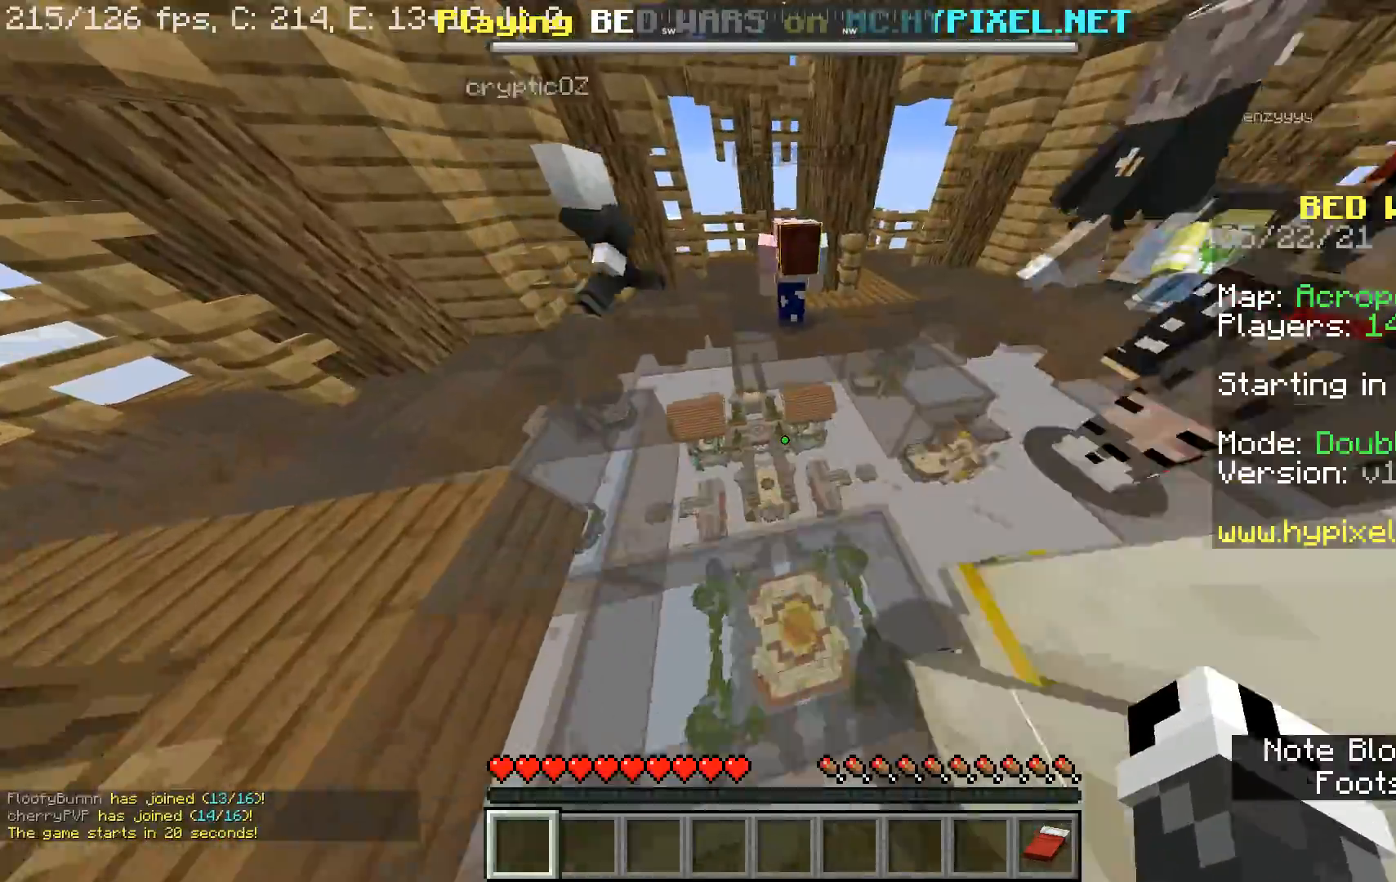
{"keys": ["w"], "mouse": [], "events": [[333, "a", "up"]]}
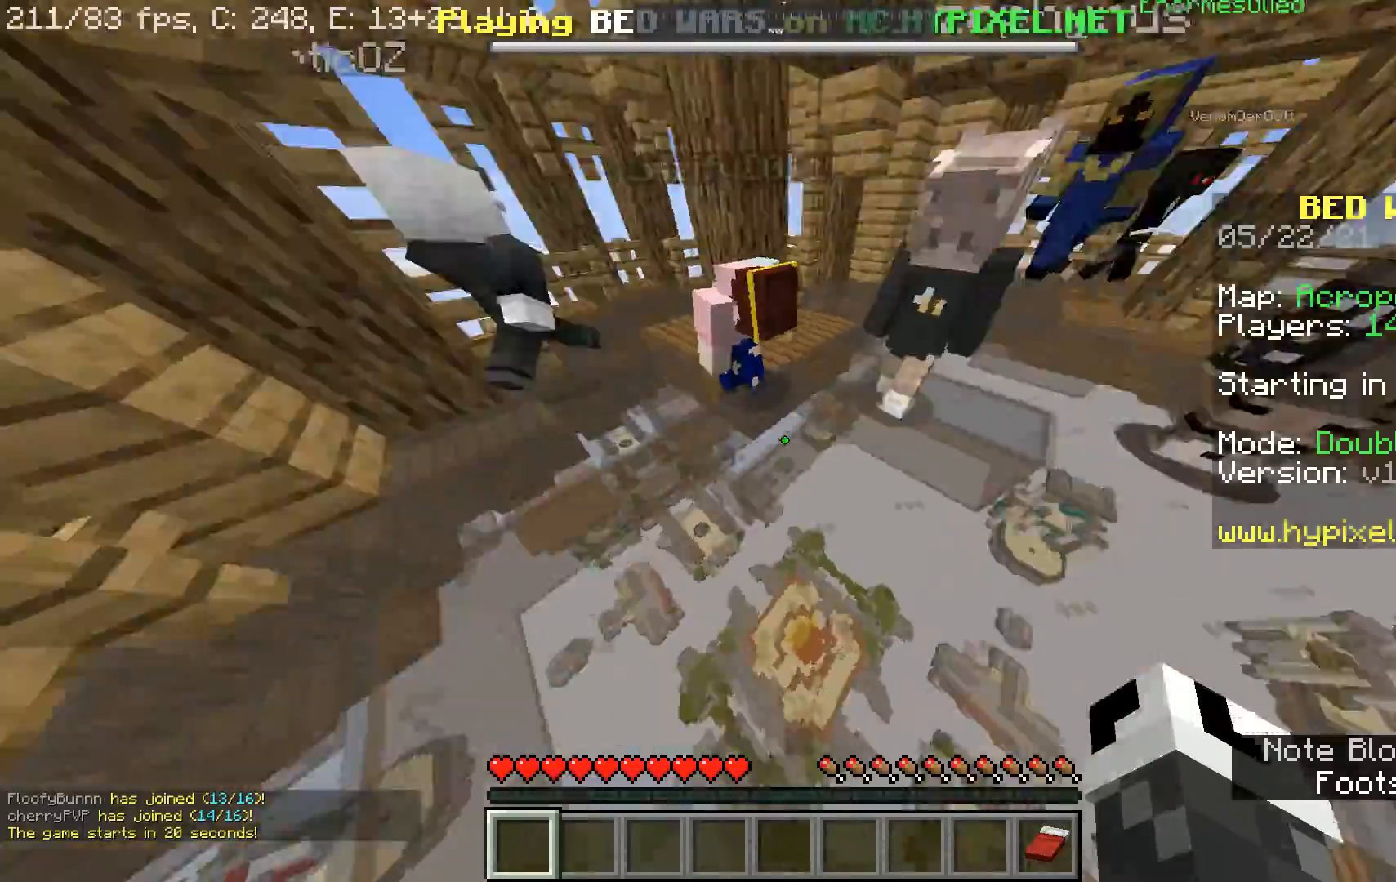
{"keys": ["w"], "mouse": [], "events": []}
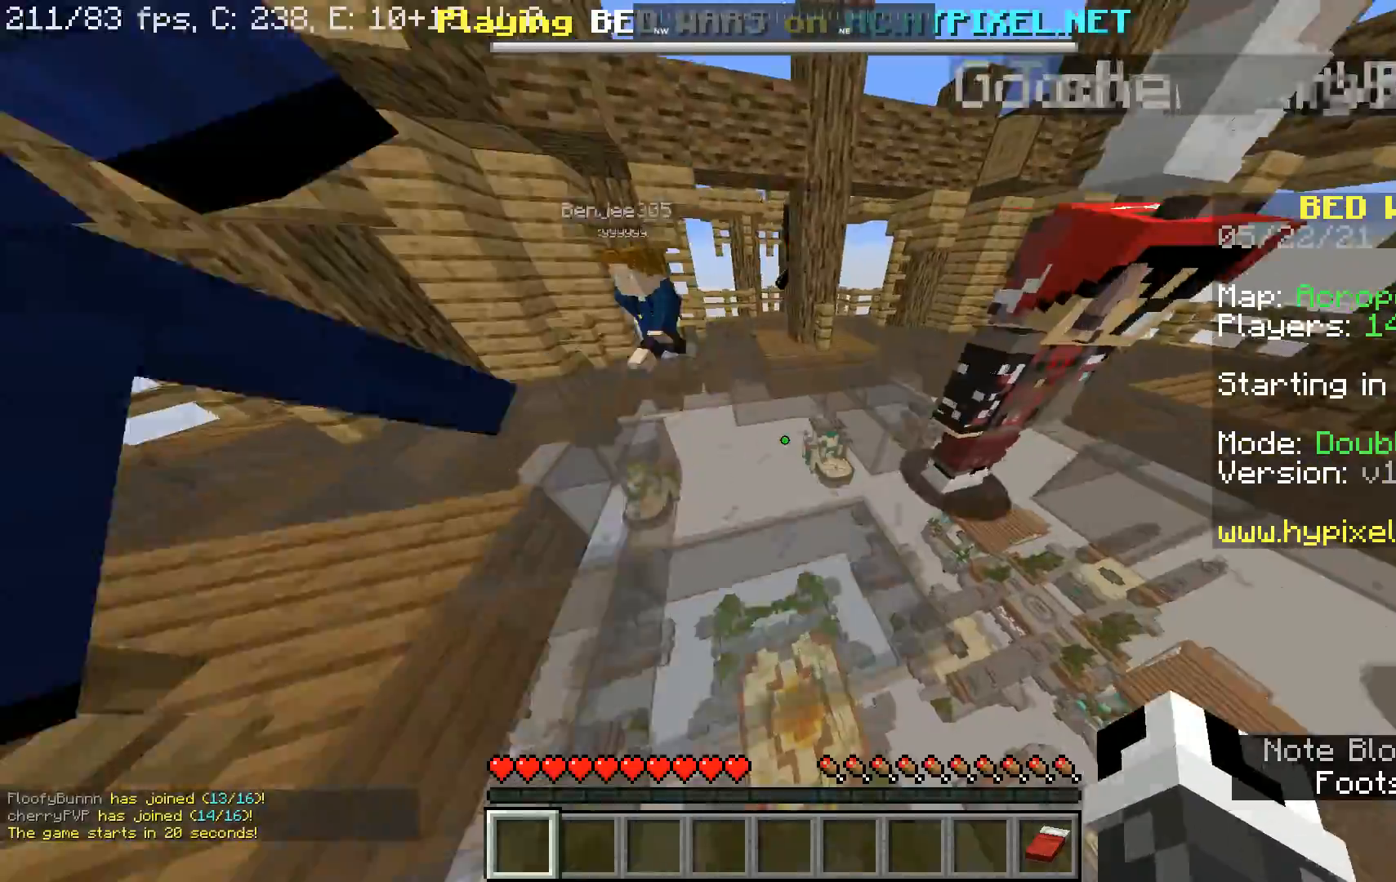
{"keys": ["d", "w"], "mouse": [], "events": [[433, "d", "down"]]}
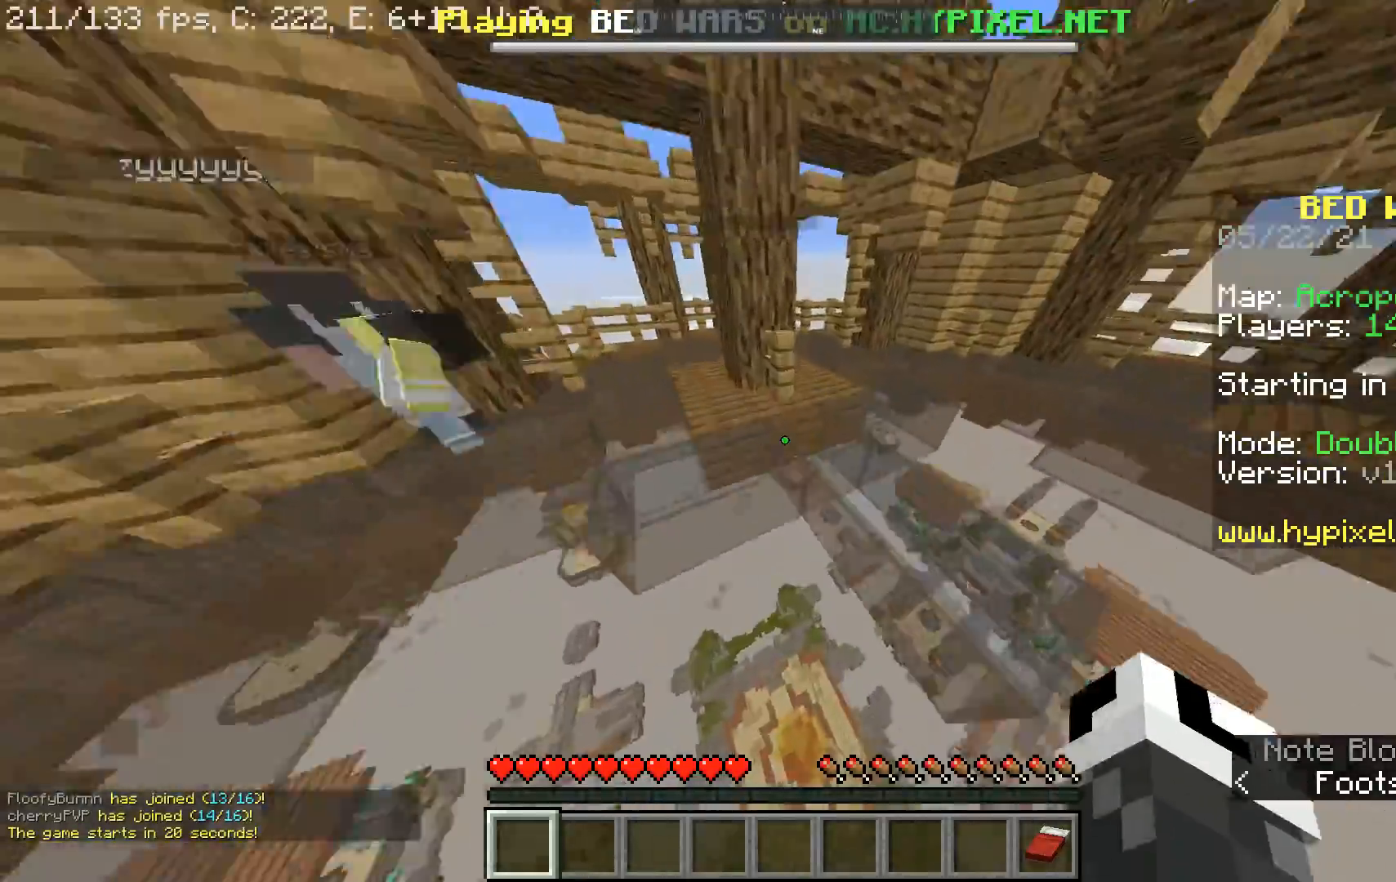
{"keys": [], "mouse": [], "events": [[467, "d", "up"], [500, "w", "up"]]}
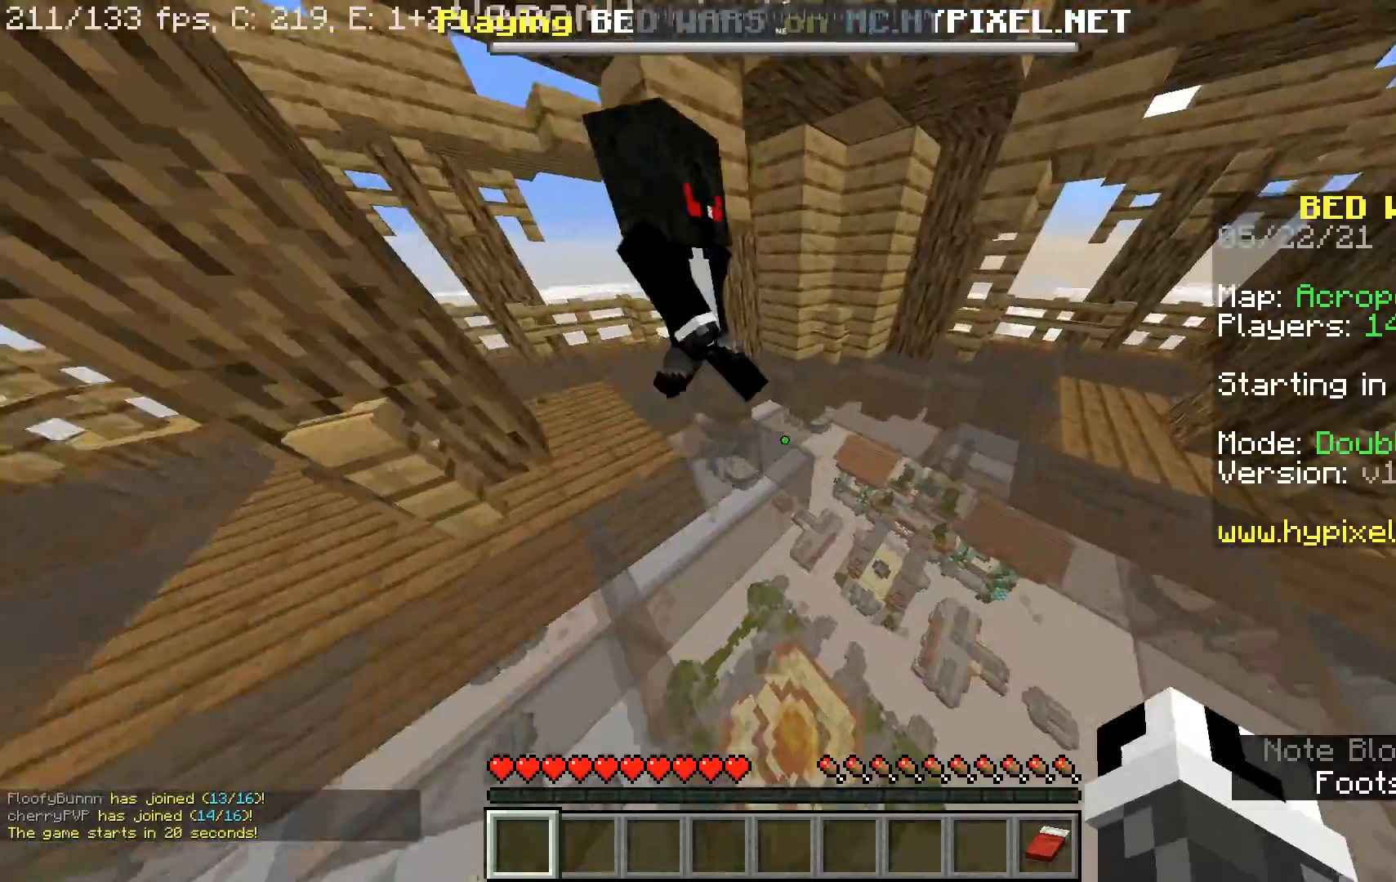
{"keys": ["w"], "mouse": [], "events": [[100, "d", "down"], [133, "w", "down"], [233, "d", "up"]]}
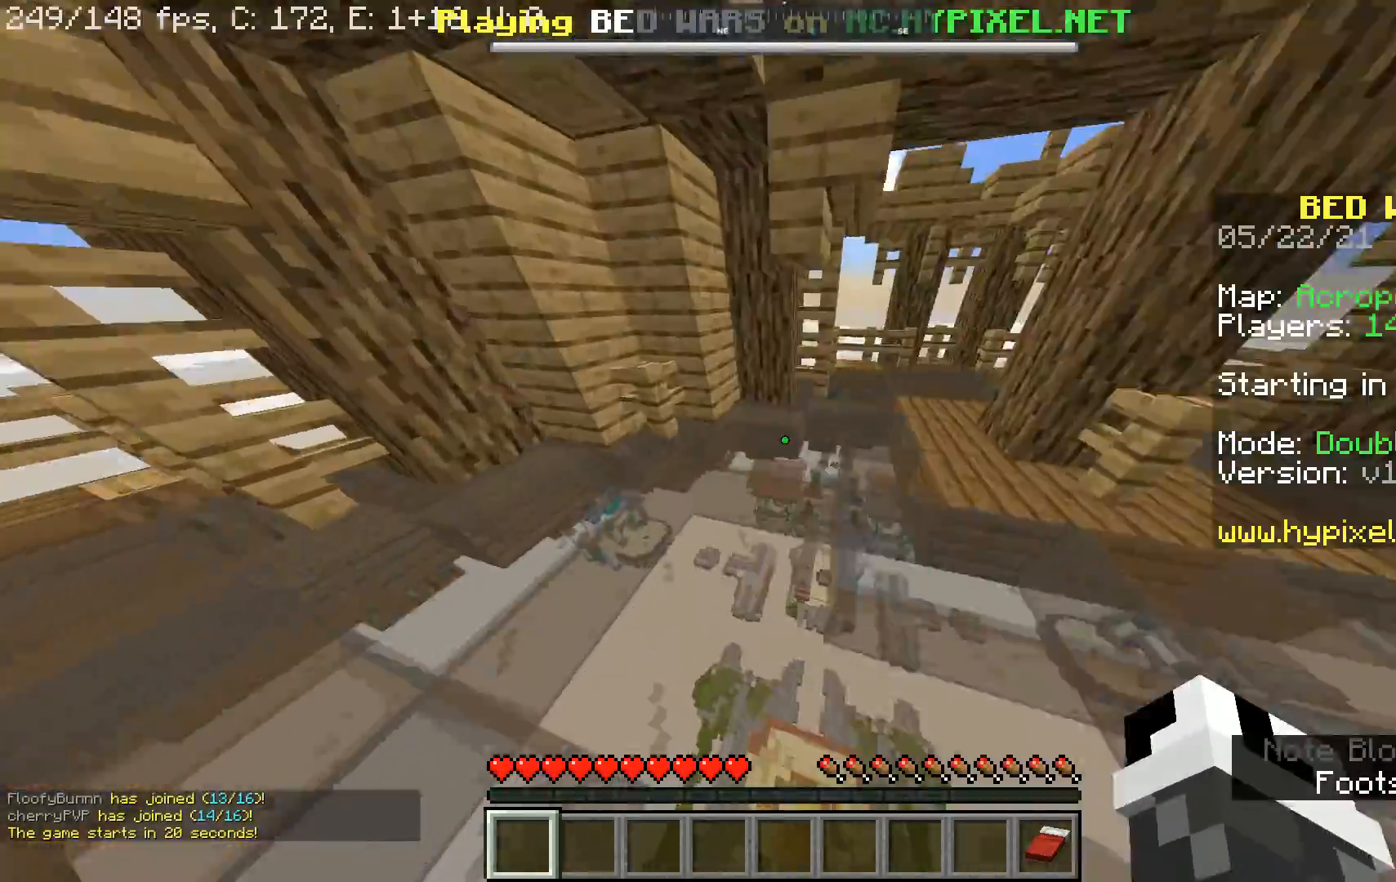
{"keys": ["w"], "mouse": [], "events": [[100, "space", "down"], [333, "d", "down"], [367, "space", "up"], [500, "d", "up"]]}
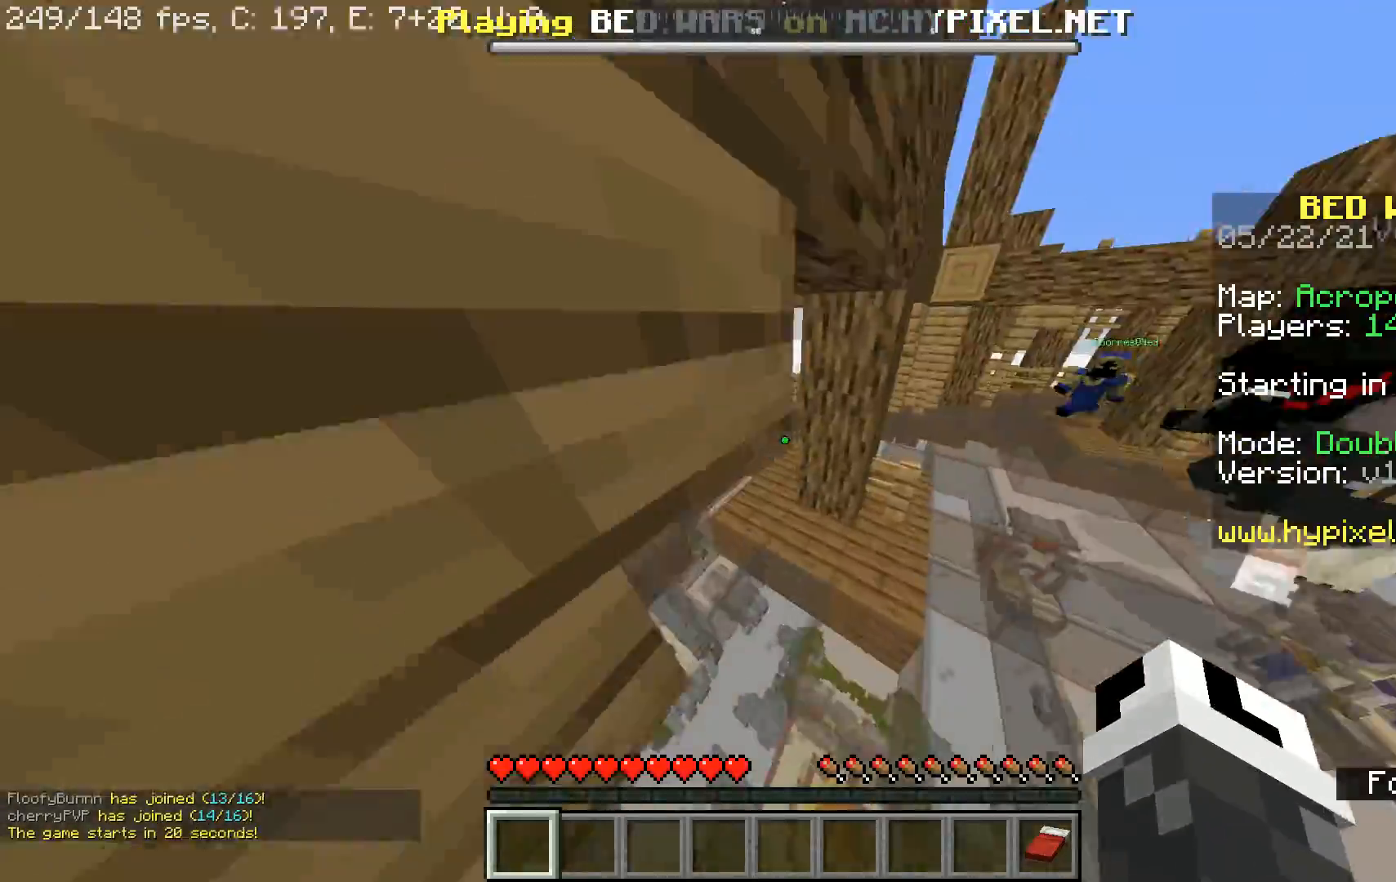
{"keys": ["a", "w"], "mouse": [], "events": [[300, "a", "down"]]}
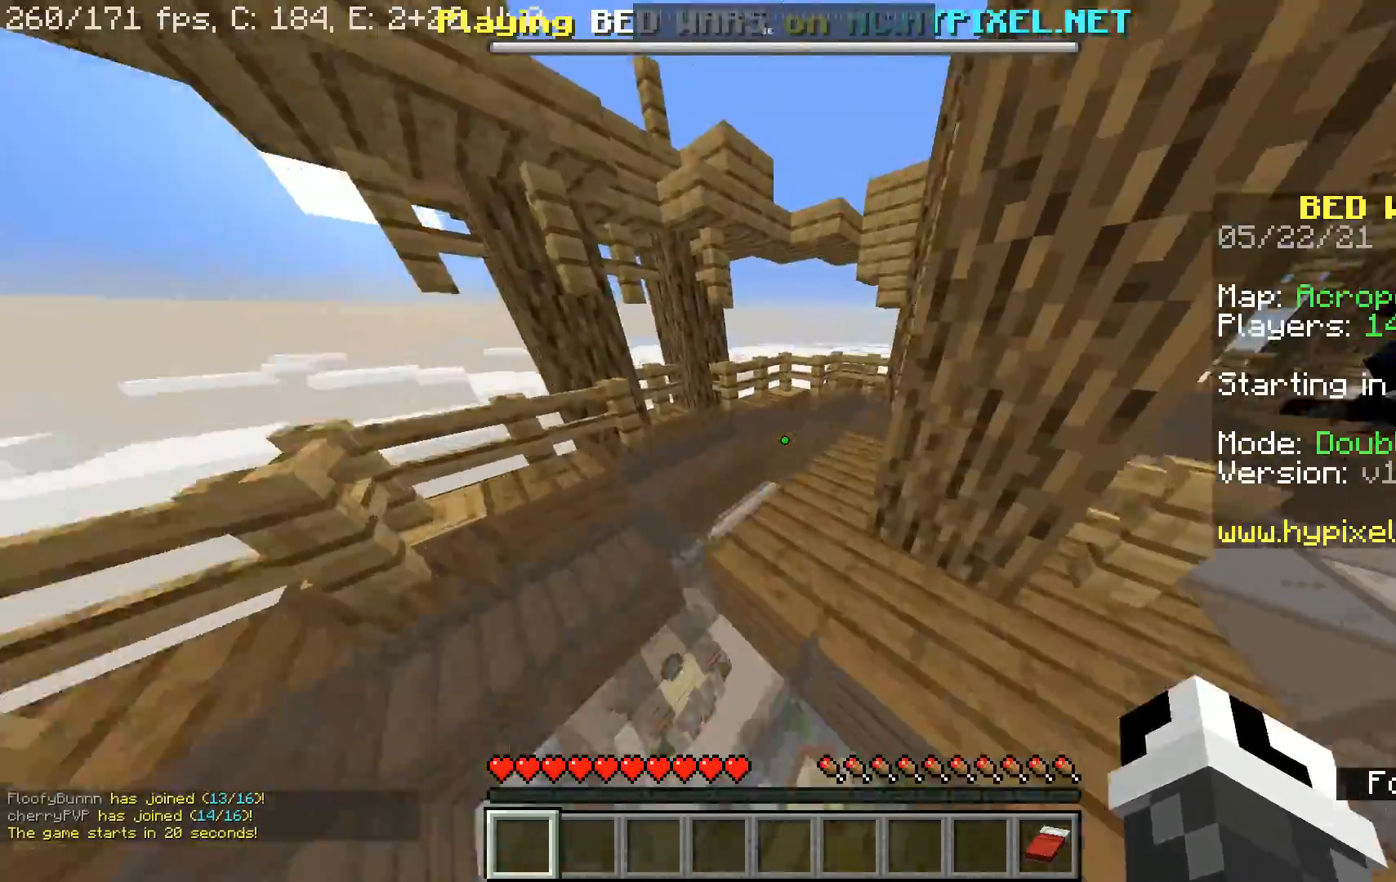
{"keys": ["a", "w"], "mouse": [], "events": [[33, "a", "up"], [133, "a", "down"]]}
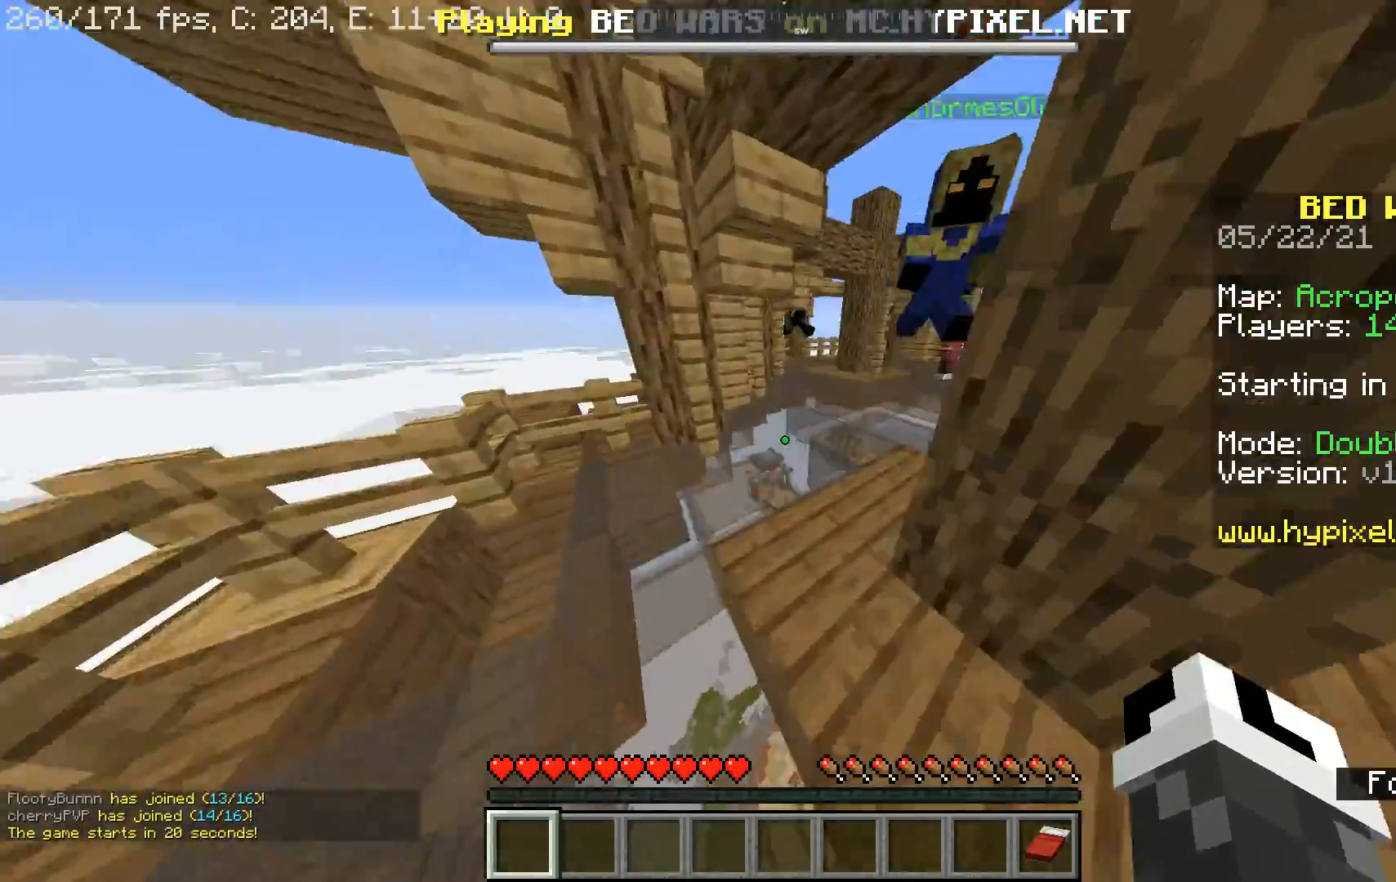
{"keys": ["w"], "mouse": [], "events": [[33, "a", "up"]]}
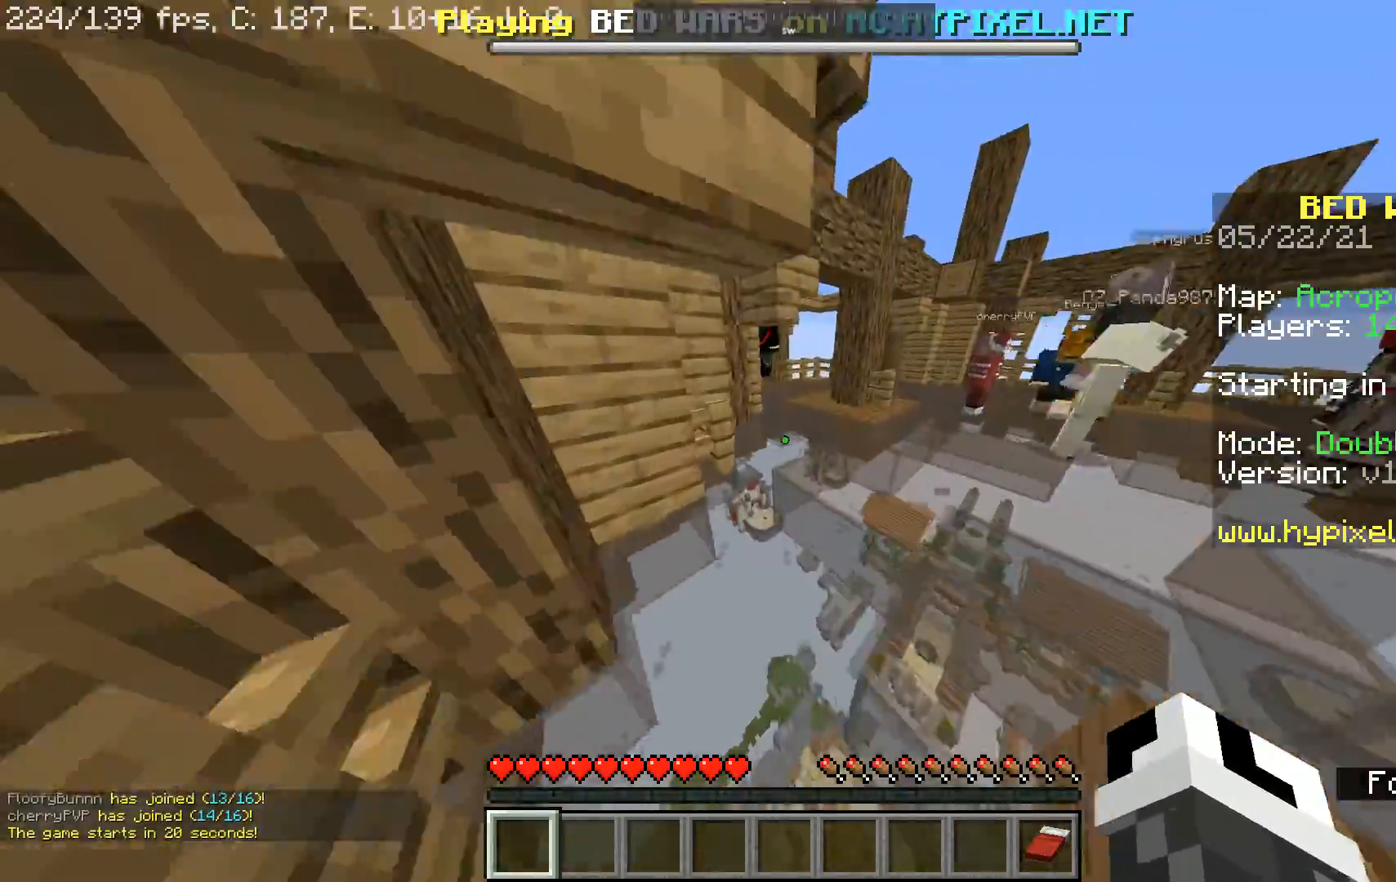
{"keys": ["w"], "mouse": []}
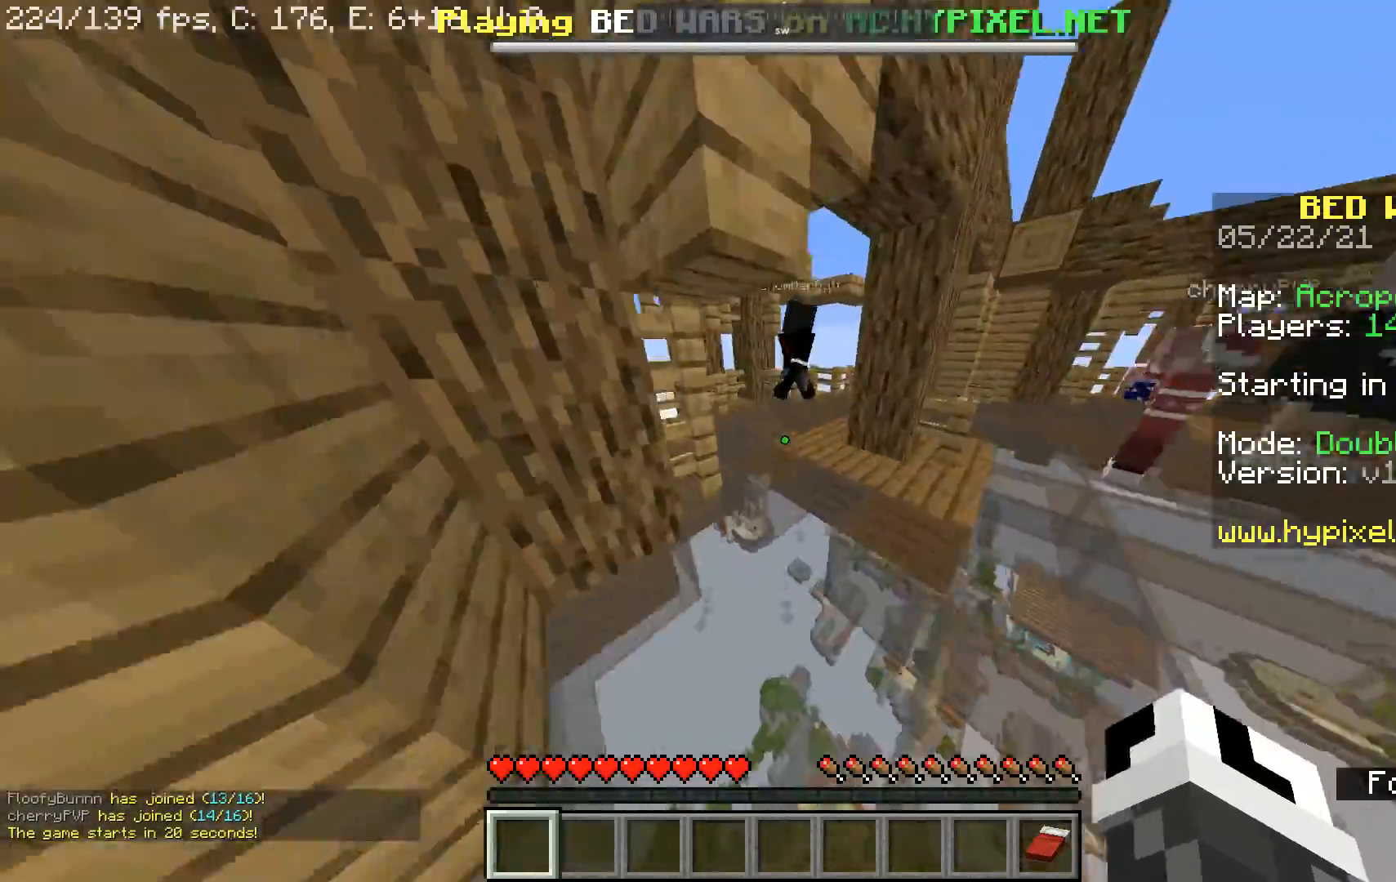
{"keys": ["a", "w"], "mouse": [], "events": [[167, "space", "down"], [267, "a", "down"], [333, "space", "up"]]}
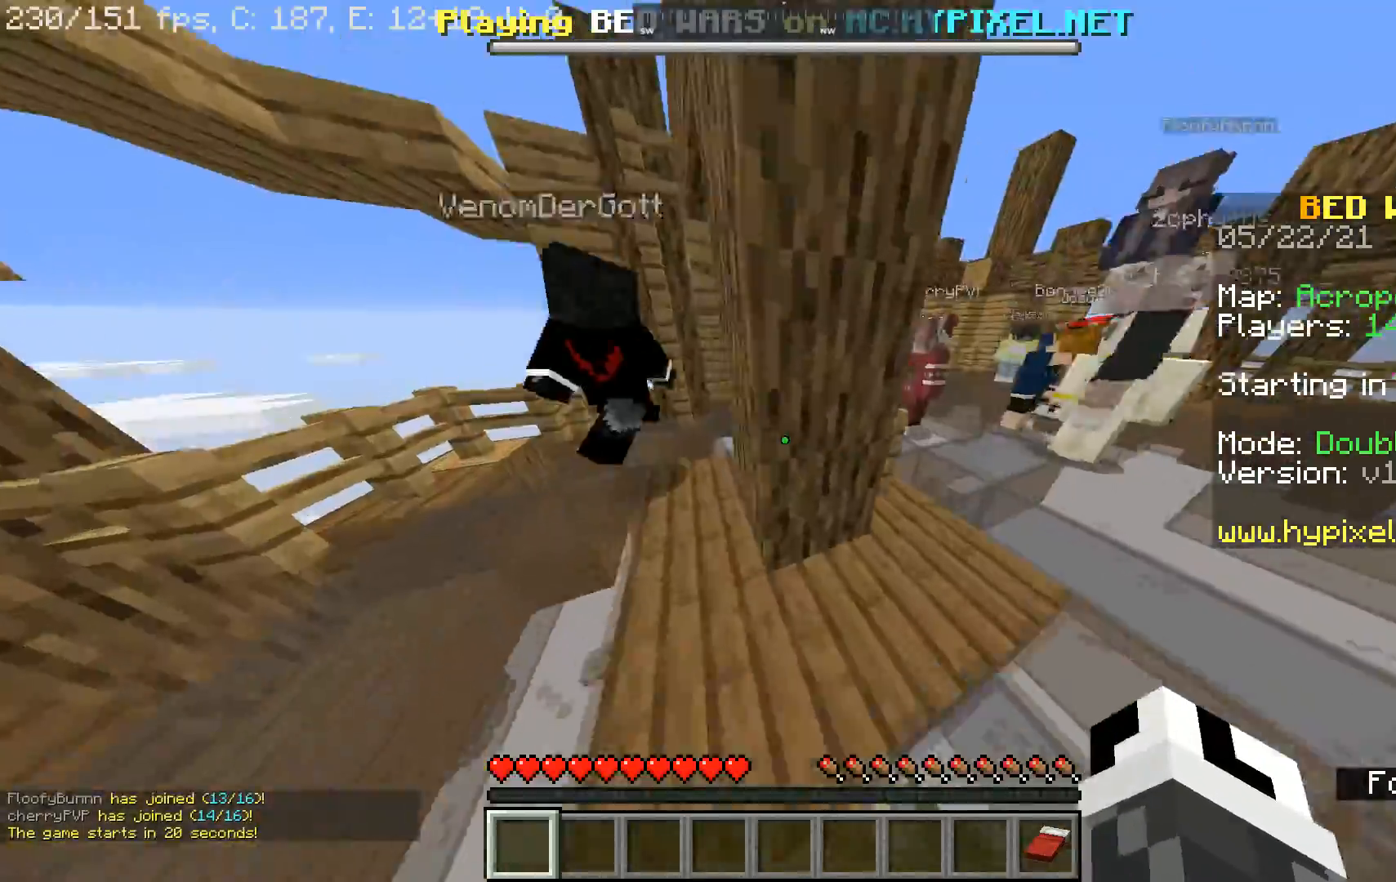
{"keys": ["w"], "mouse": [], "events": [[333, "a", "up"]]}
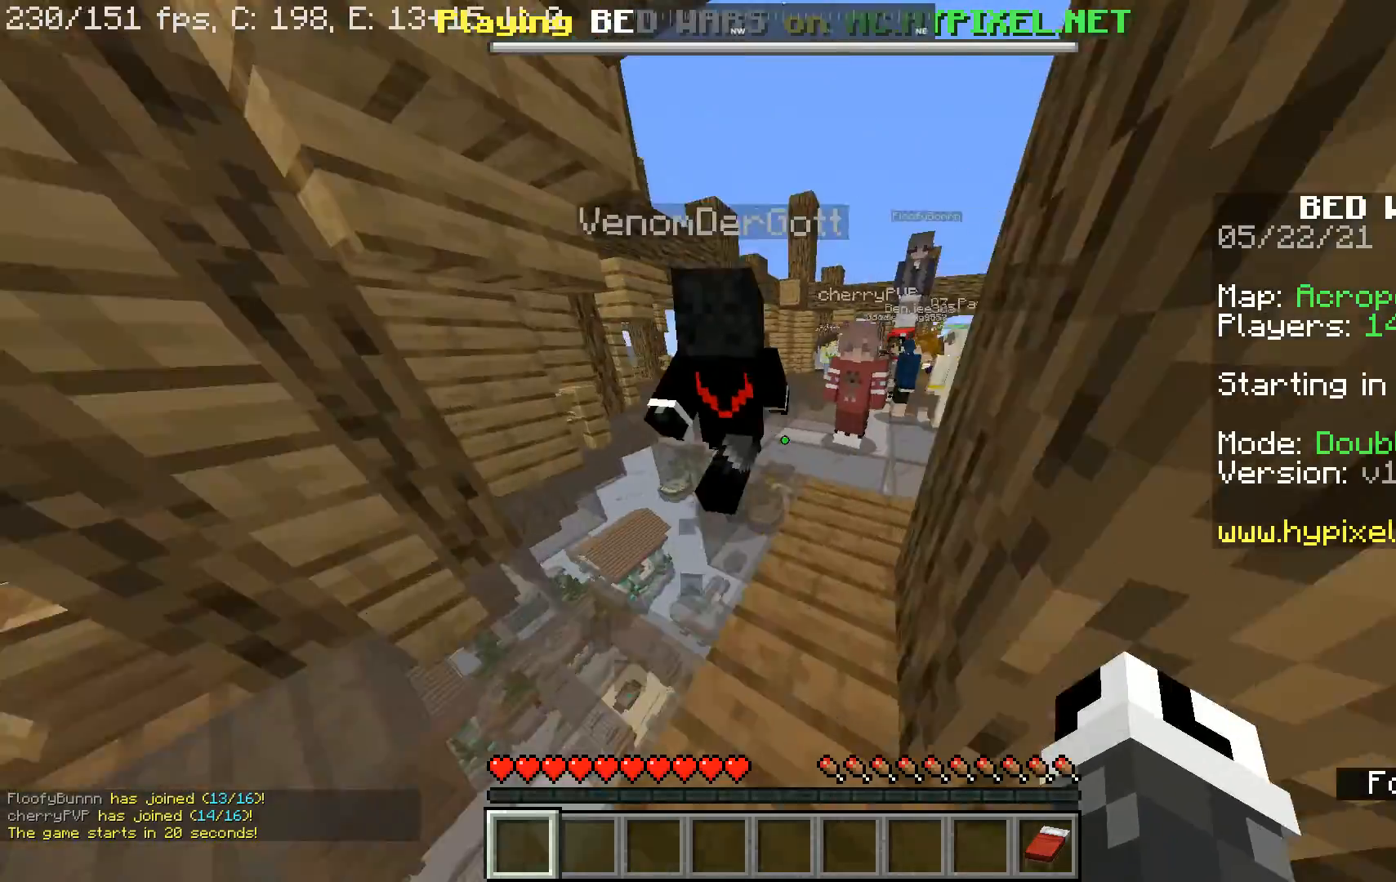
{"keys": [], "mouse": [], "events": [[300, "w", "up"]]}
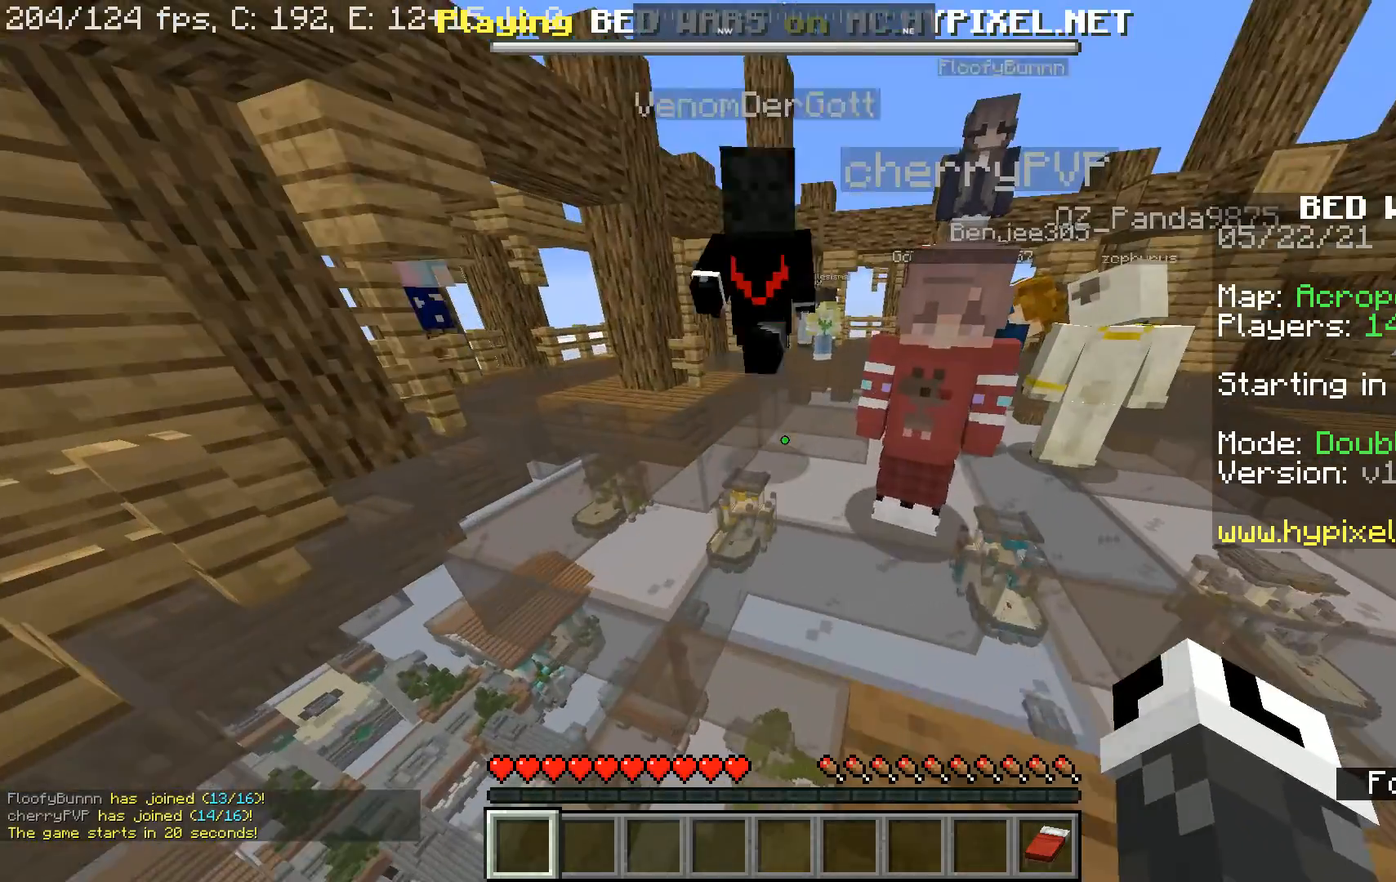
{"keys": [], "mouse": ["left"], "events": [[67, "mouse_left", "down"], [400, "mouse_left", "up"], [500, "mouse_left", "down"]]}
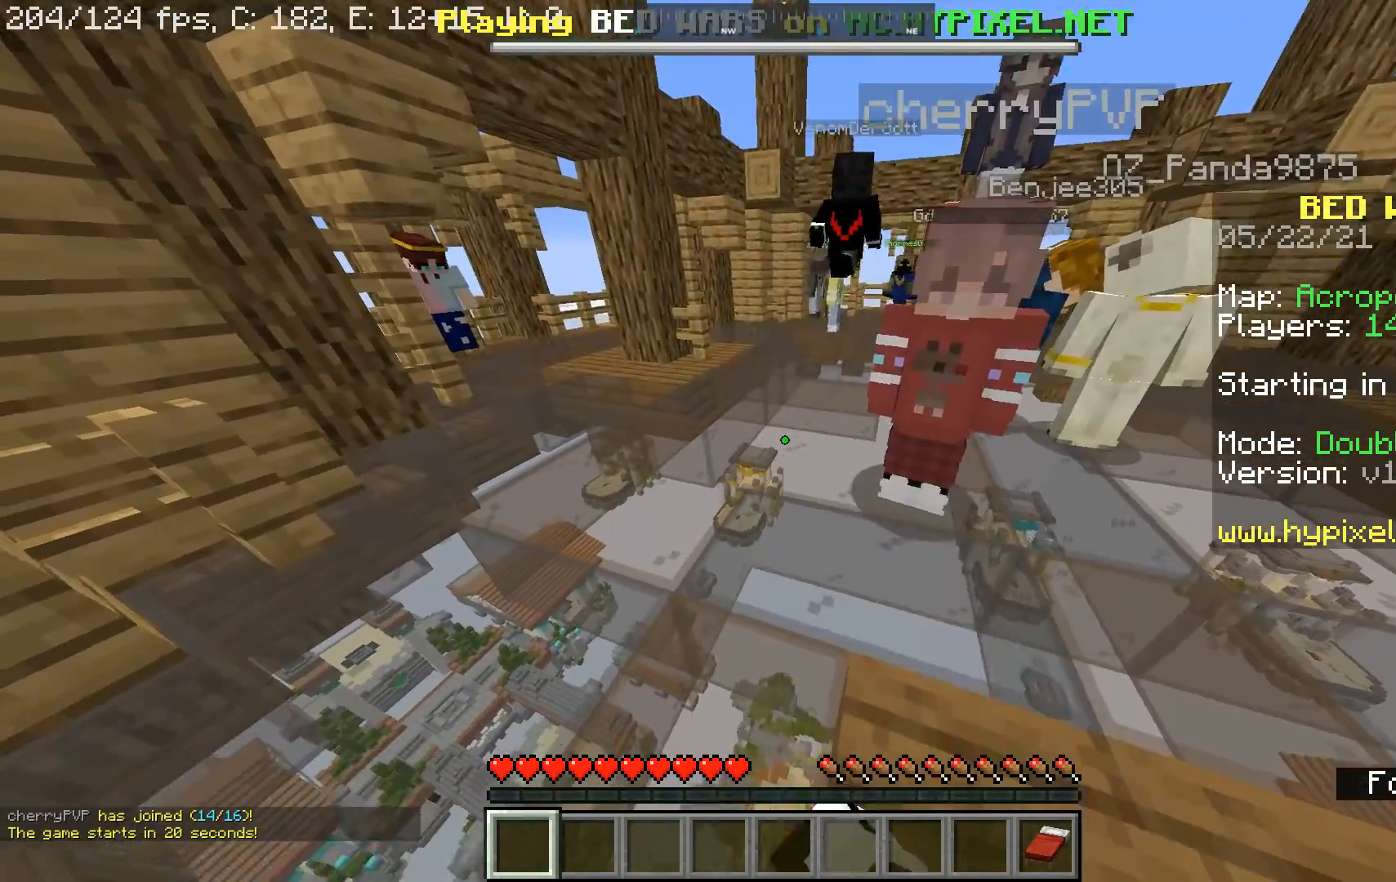
{"keys": [], "mouse": ["left"], "events": []}
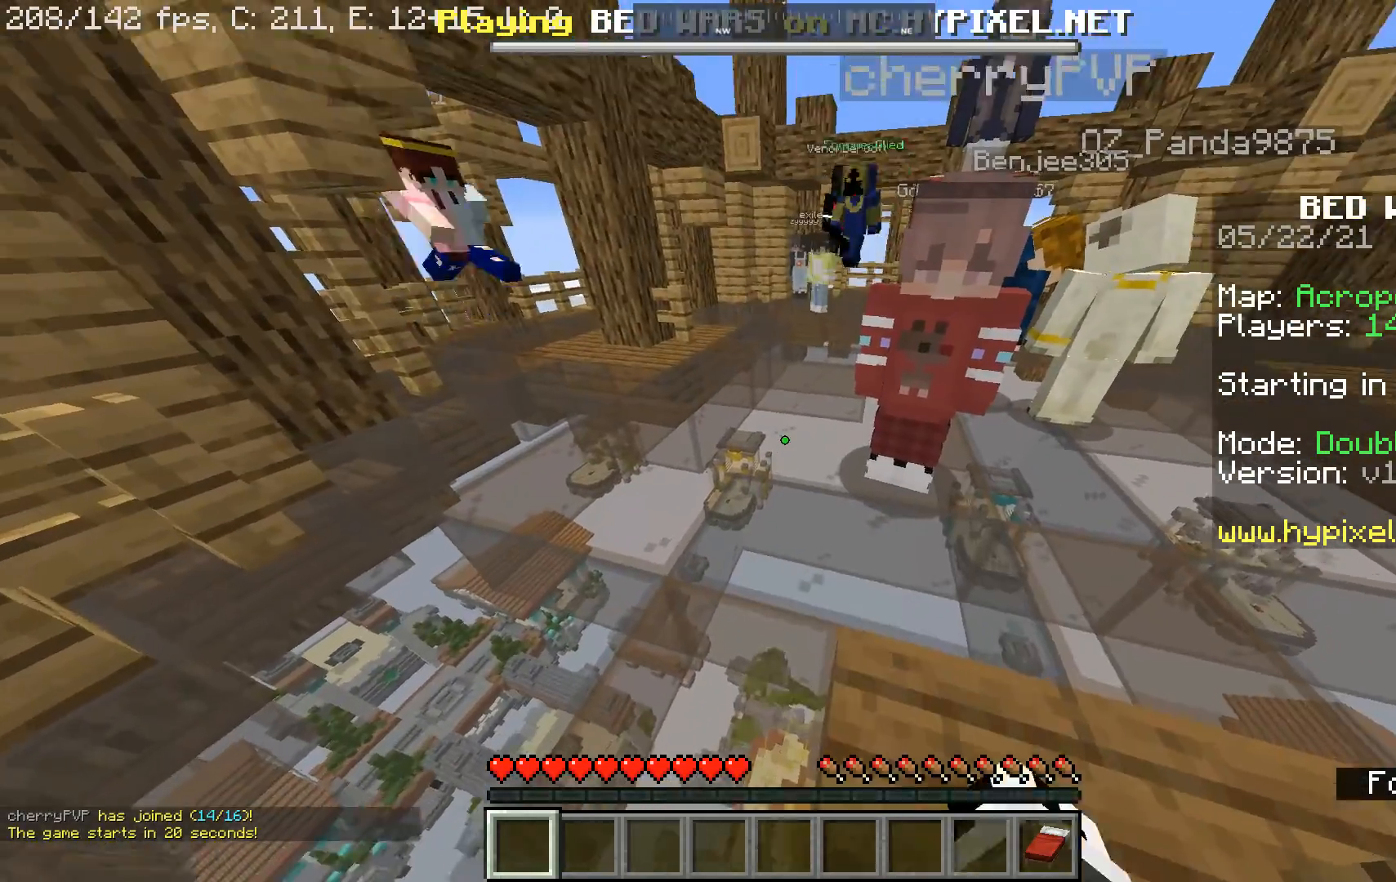
{"keys": [], "mouse": [], "events": [[233, "mouse_left", "up"]]}
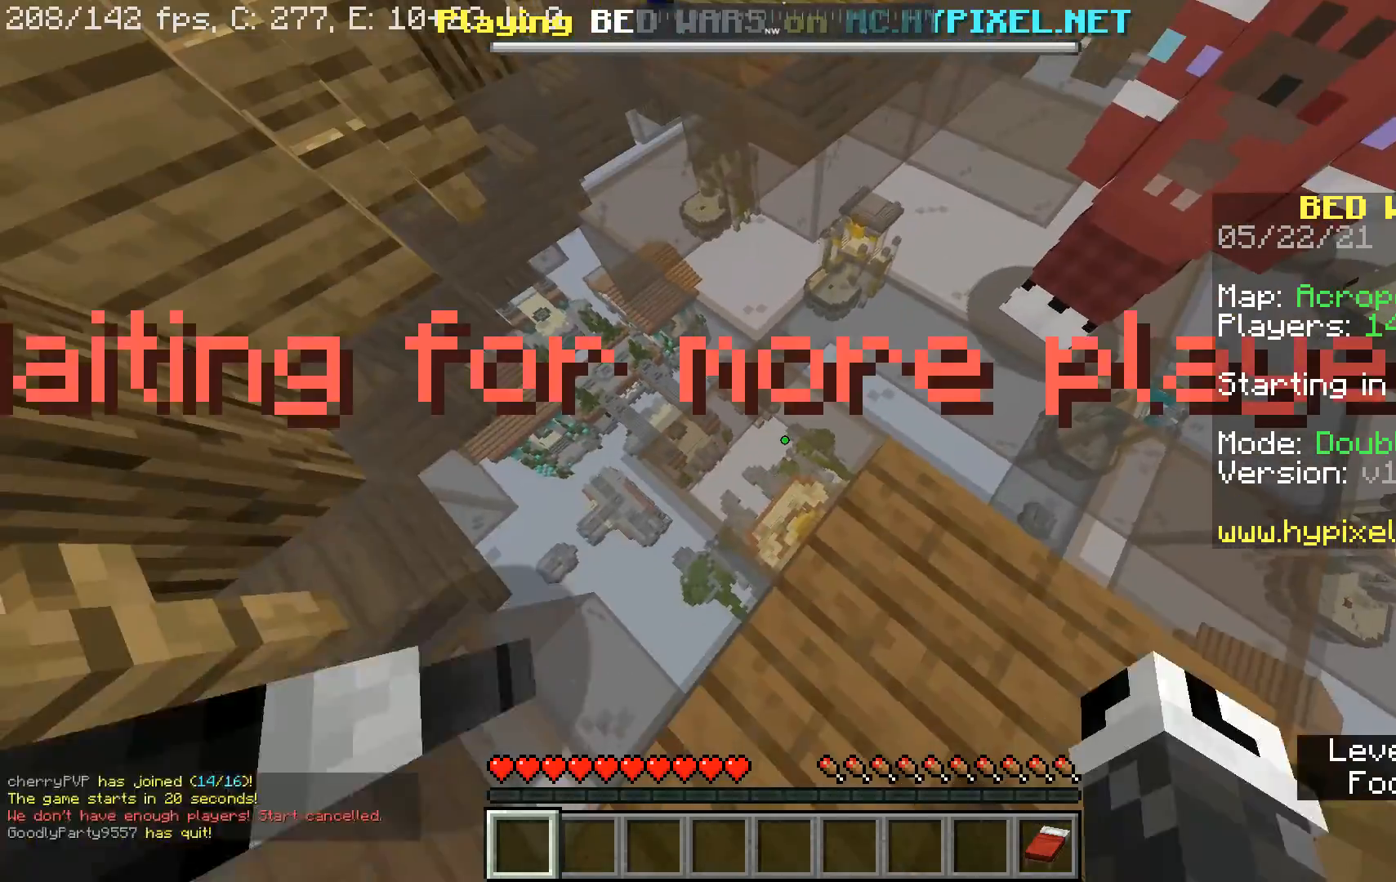
{"keys": [], "mouse": ["left"], "events": [[233, "mouse_left", "down"]]}
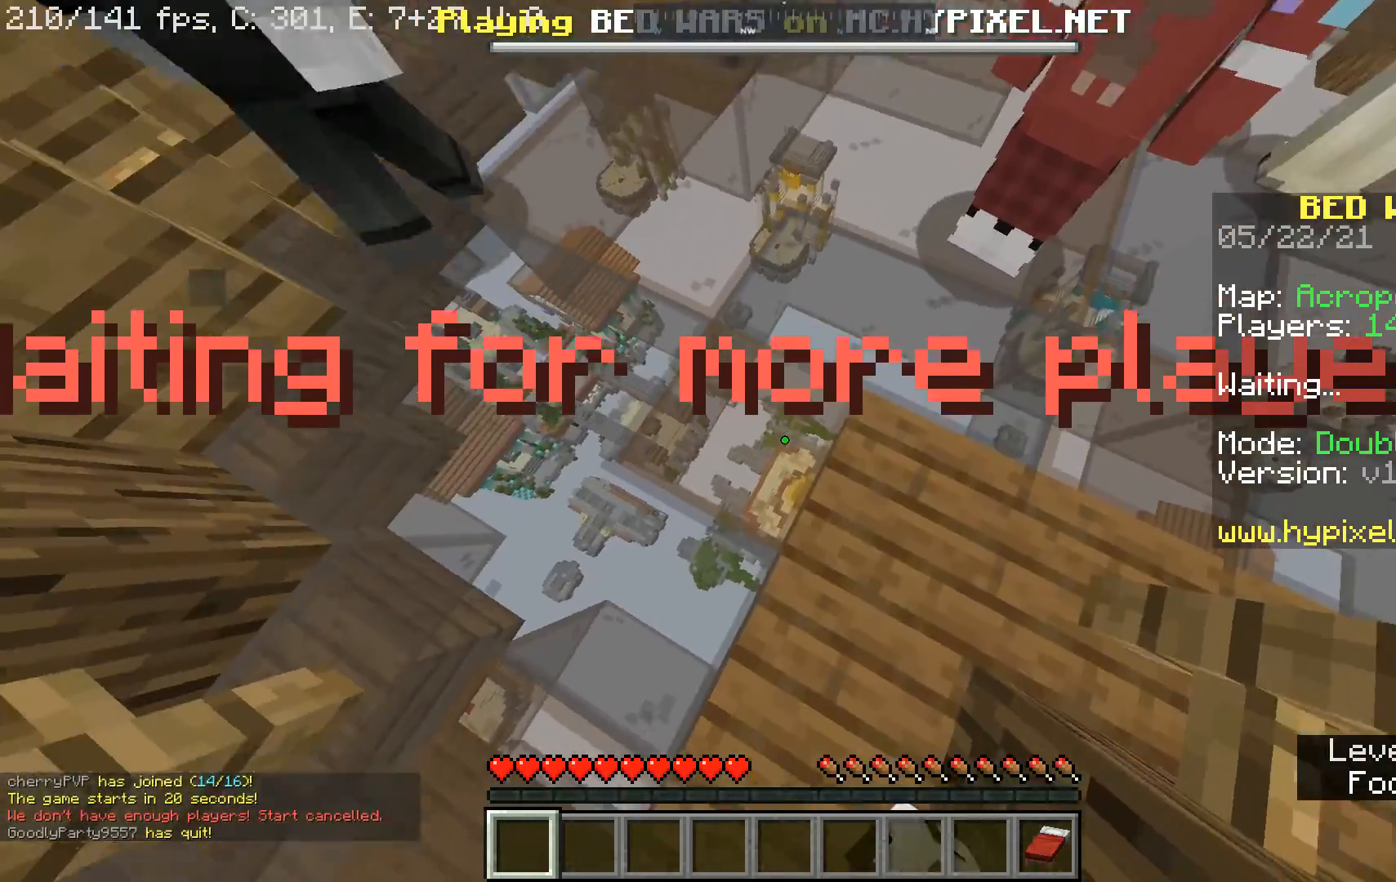
{"keys": [], "mouse": ["left"], "events": []}
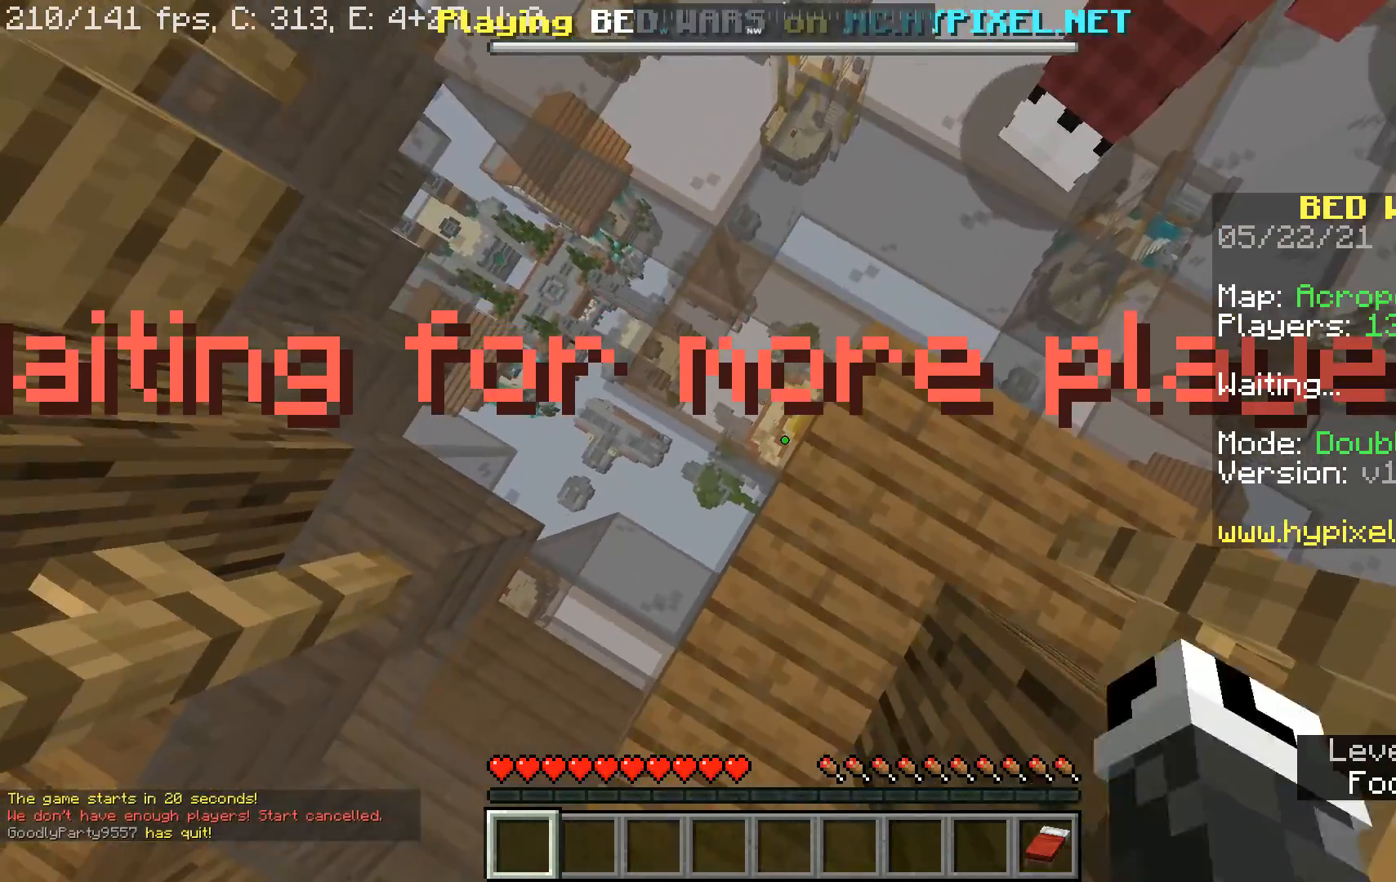
{"keys": [], "mouse": ["left"], "events": []}
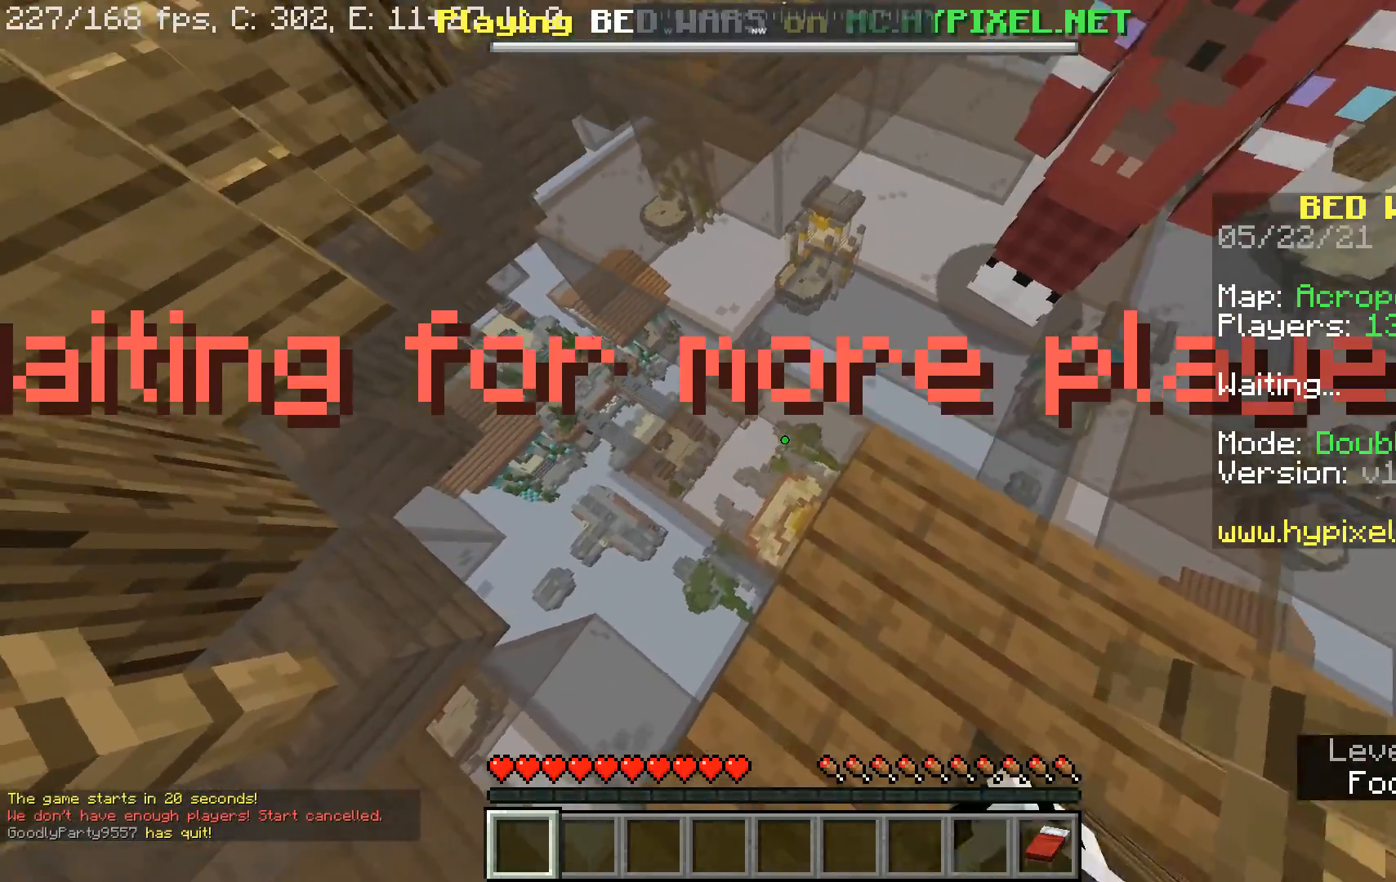
{"keys": [], "mouse": ["left"], "events": []}
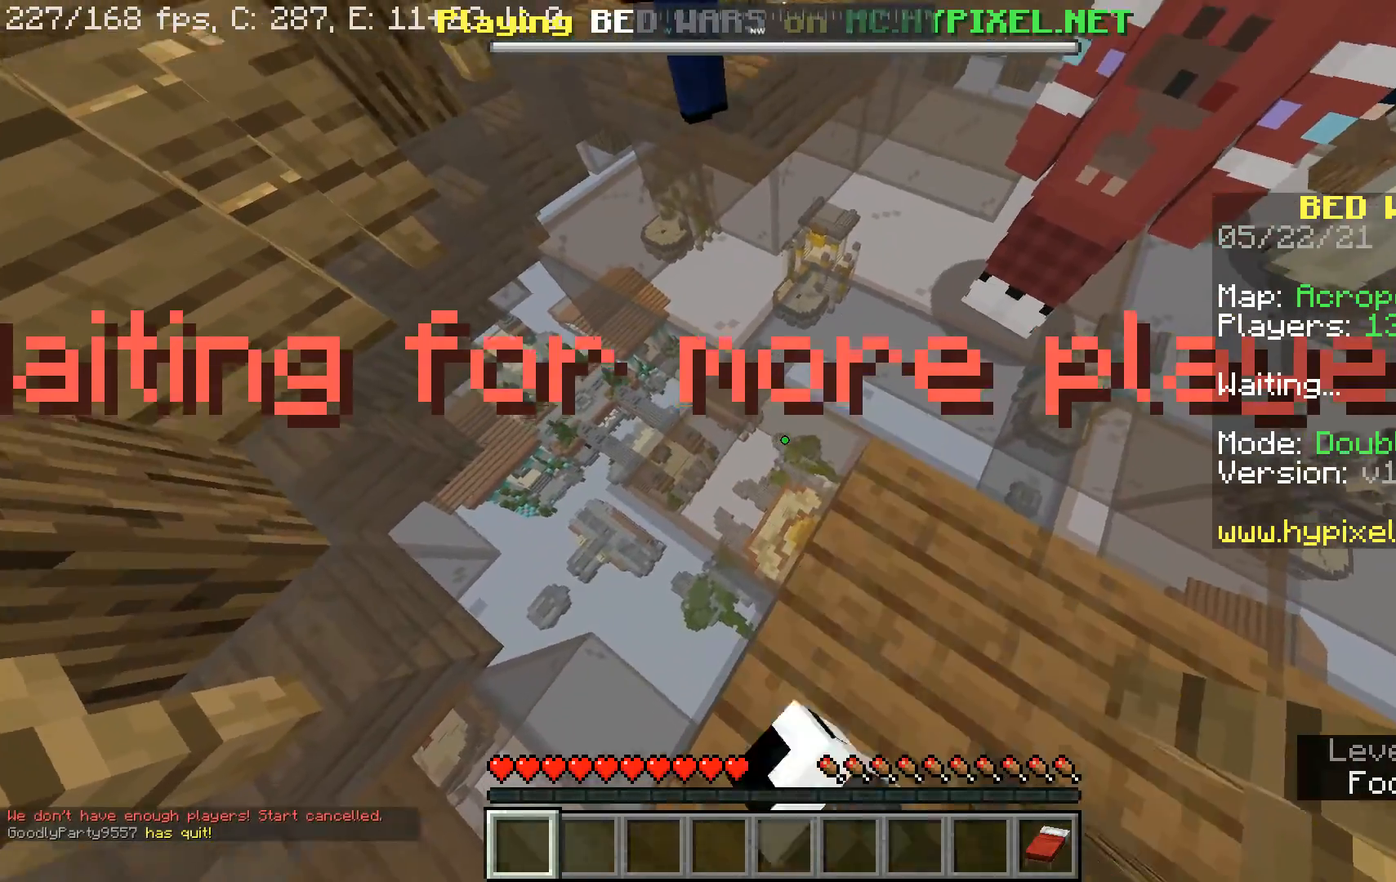
{"keys": [], "mouse": ["left"], "events": []}
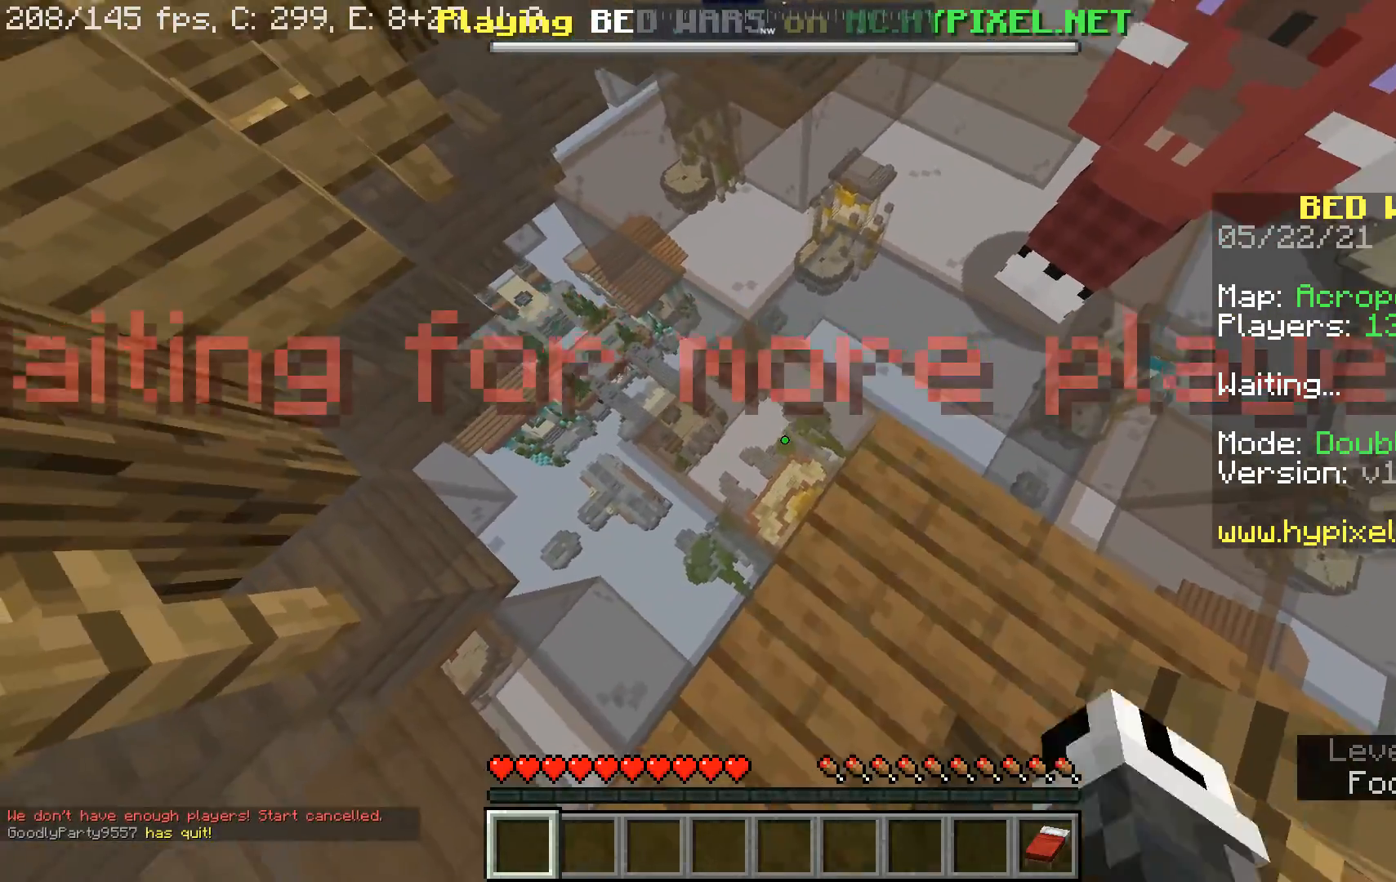
{"keys": [], "mouse": ["left"], "events": []}
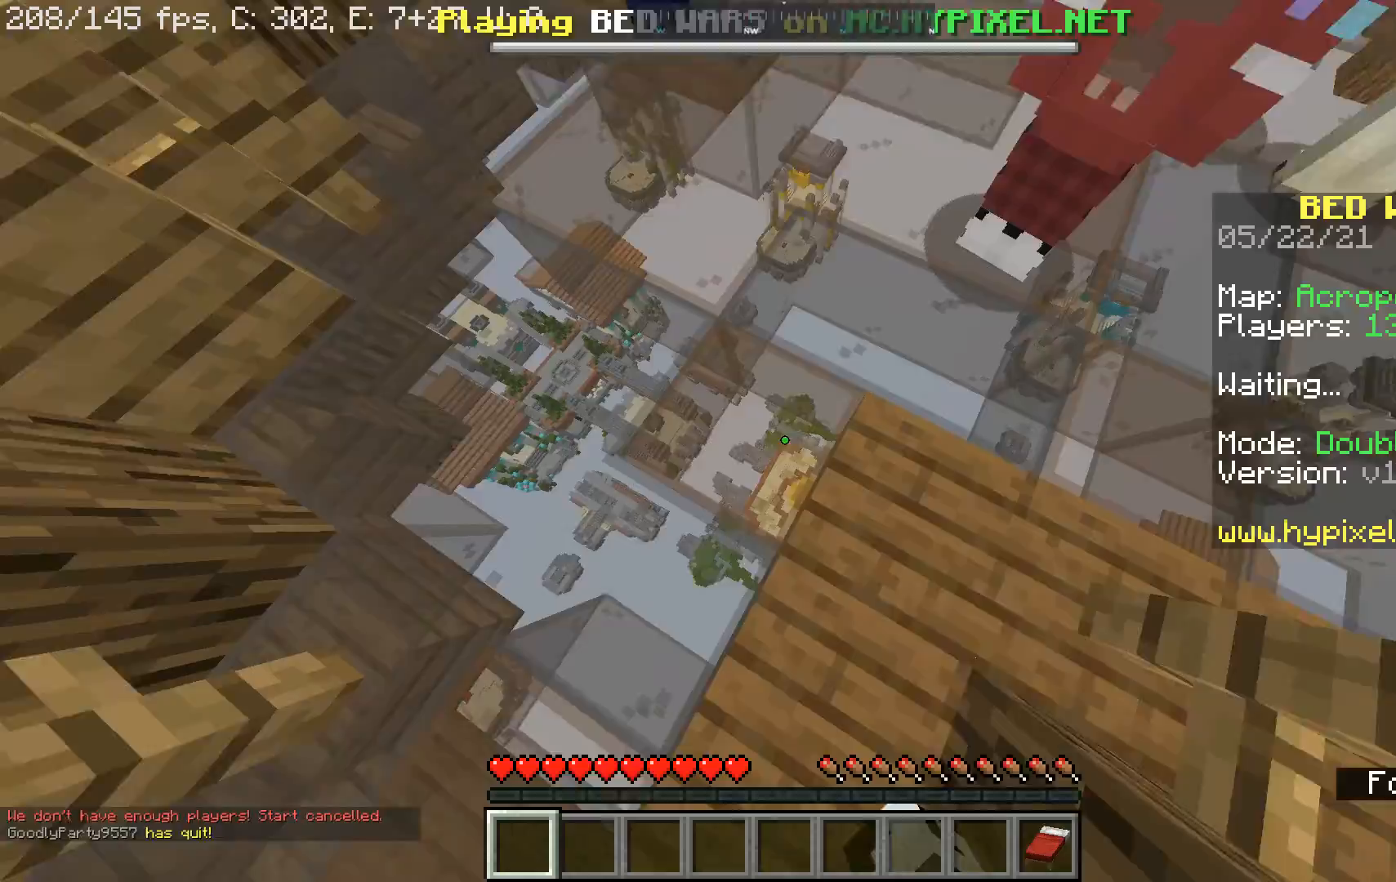
{"keys": [], "mouse": ["left"], "events": []}
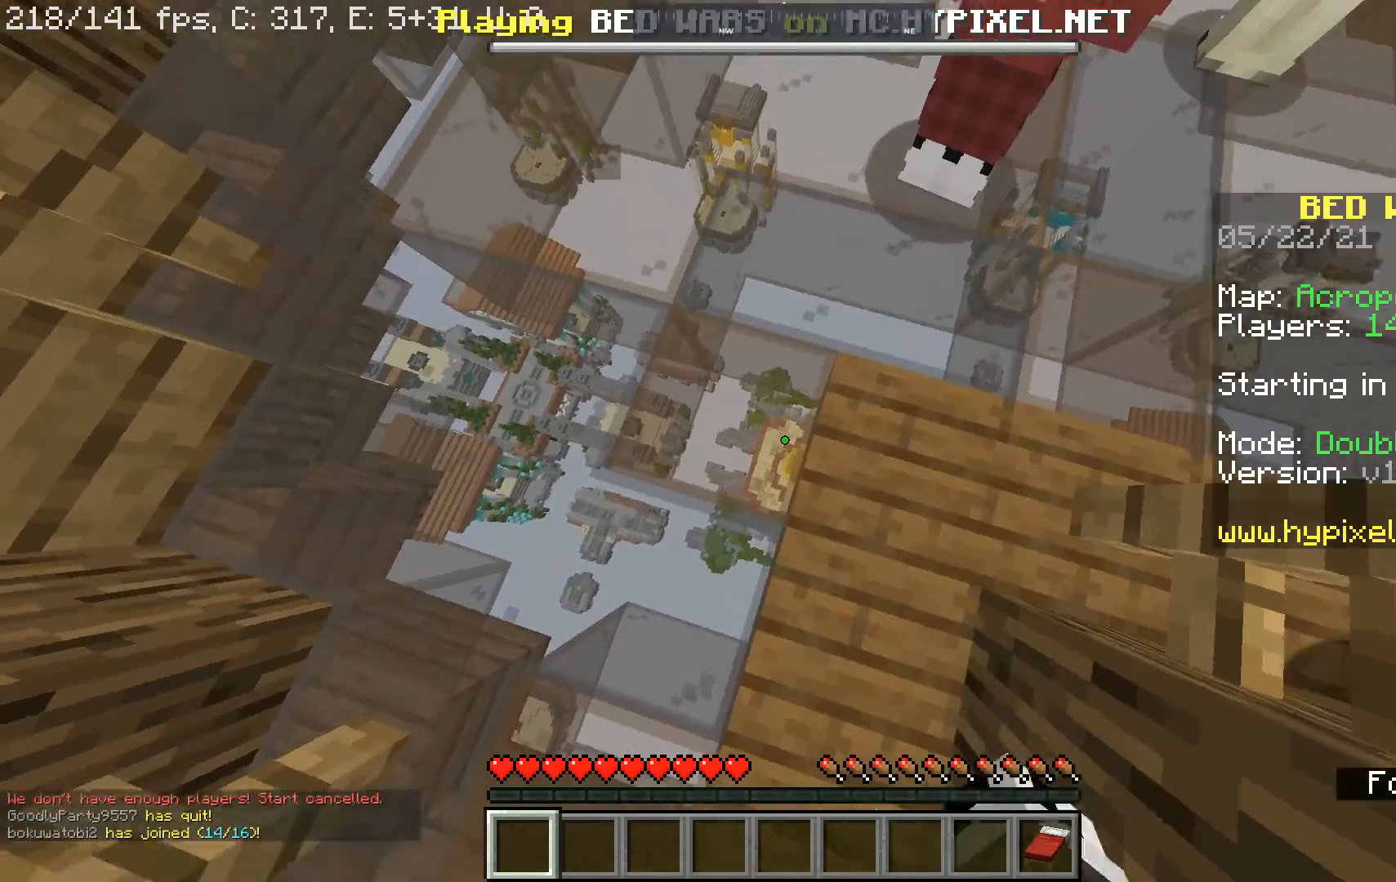
{"keys": [], "mouse": ["left"], "events": []}
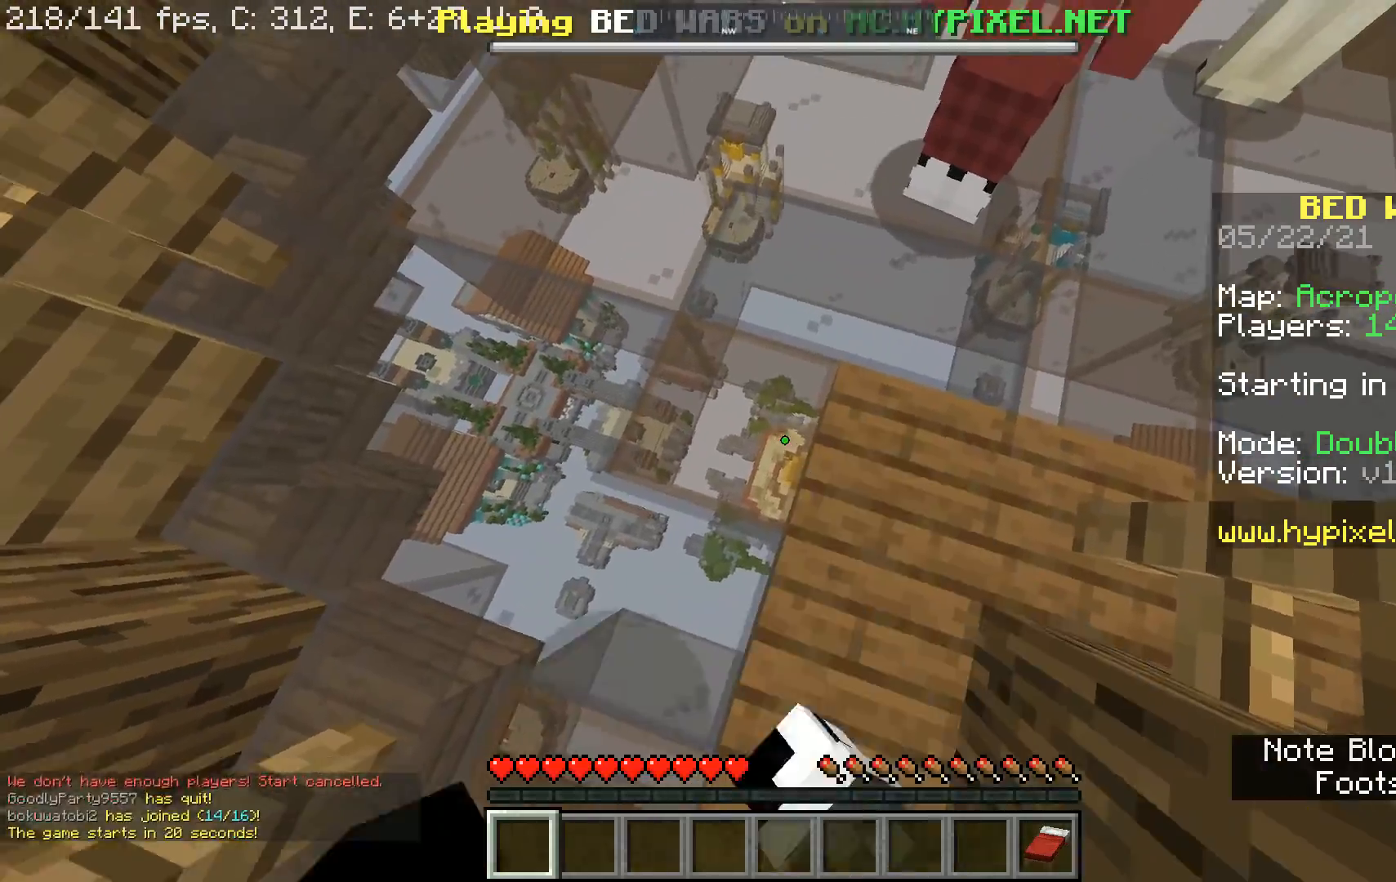
{"keys": ["w"], "mouse": [], "events": [[200, "w", "down"], [267, "mouse_left", "up"]]}
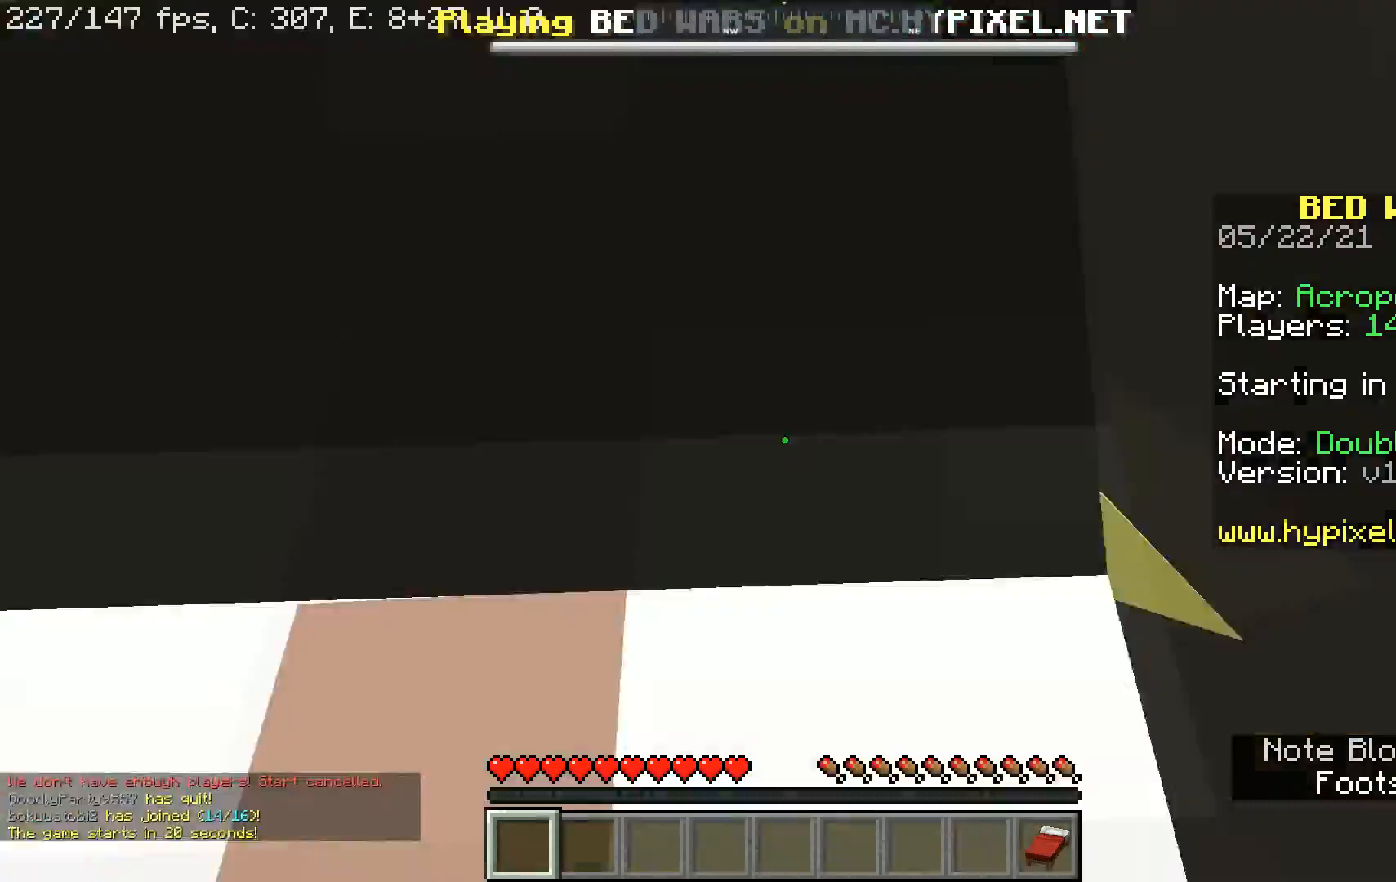
{"keys": ["w"], "mouse": [], "events": []}